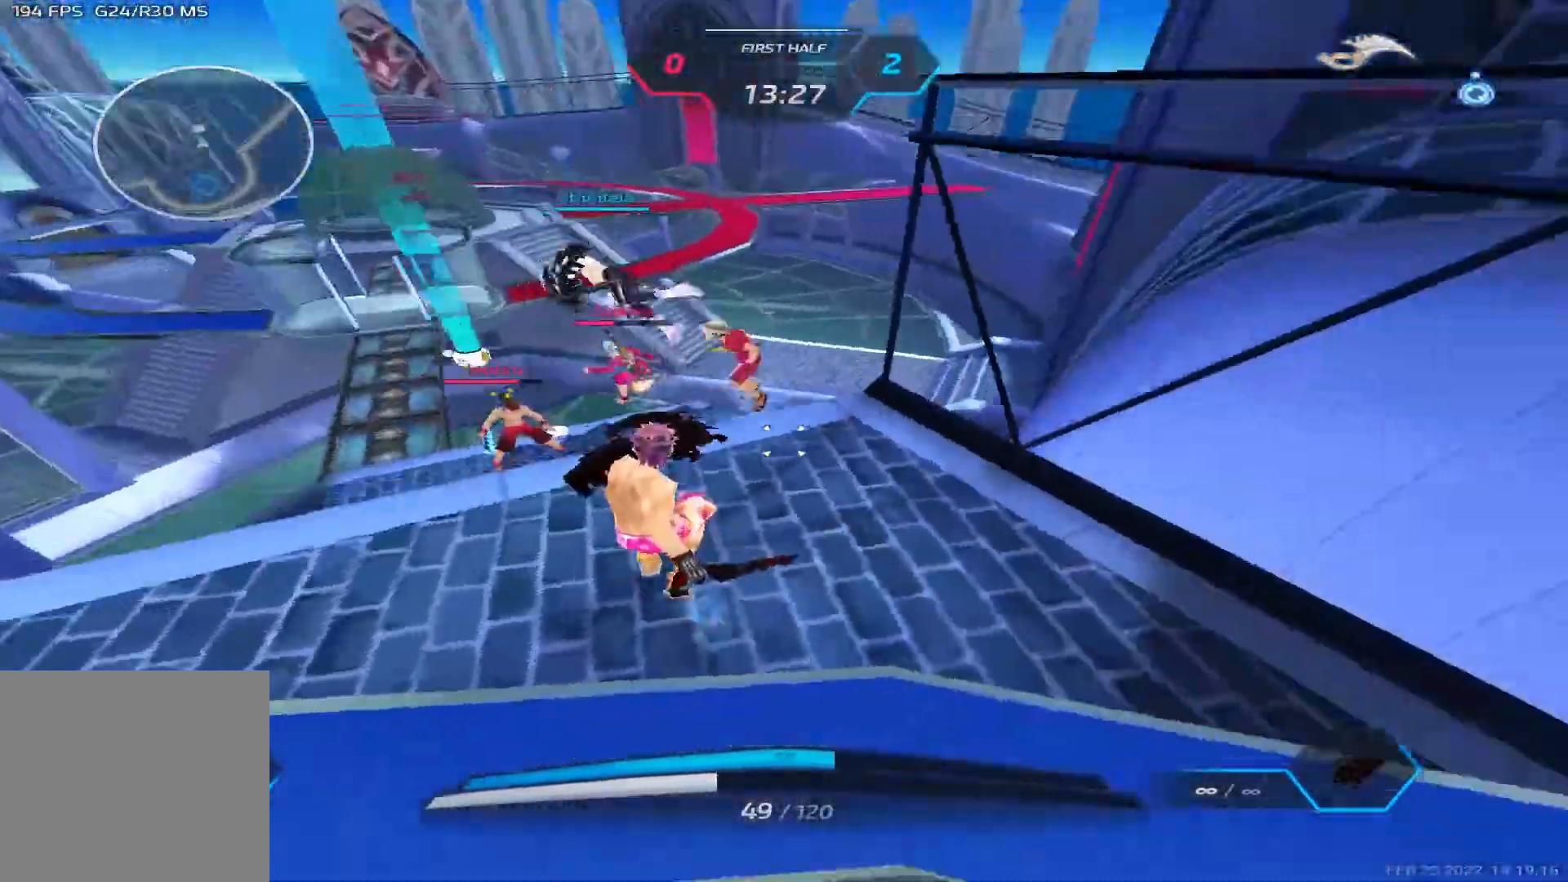
Gameplay with keyboard; each line is a JSON object with the keys held at the frame after it. "events" lists presses ("down") and releases ("up") of "1", "2", "3", "4", "5", "a", "alt", "b", "c", "ctrl", "d", "e", "f", "g", "q", "r", "s", "shift", "space", "t", "tab", "v", "w", "x" and "z" between this image and that frame as [ms after this image, input, new state], when the widget could be followed in between. No other keys are recorded. Mouse input is not recorded.
{"keys": ["a", "w"], "events": [[50, "space", "down"], [133, "space", "up"], [233, "w", "down"]]}
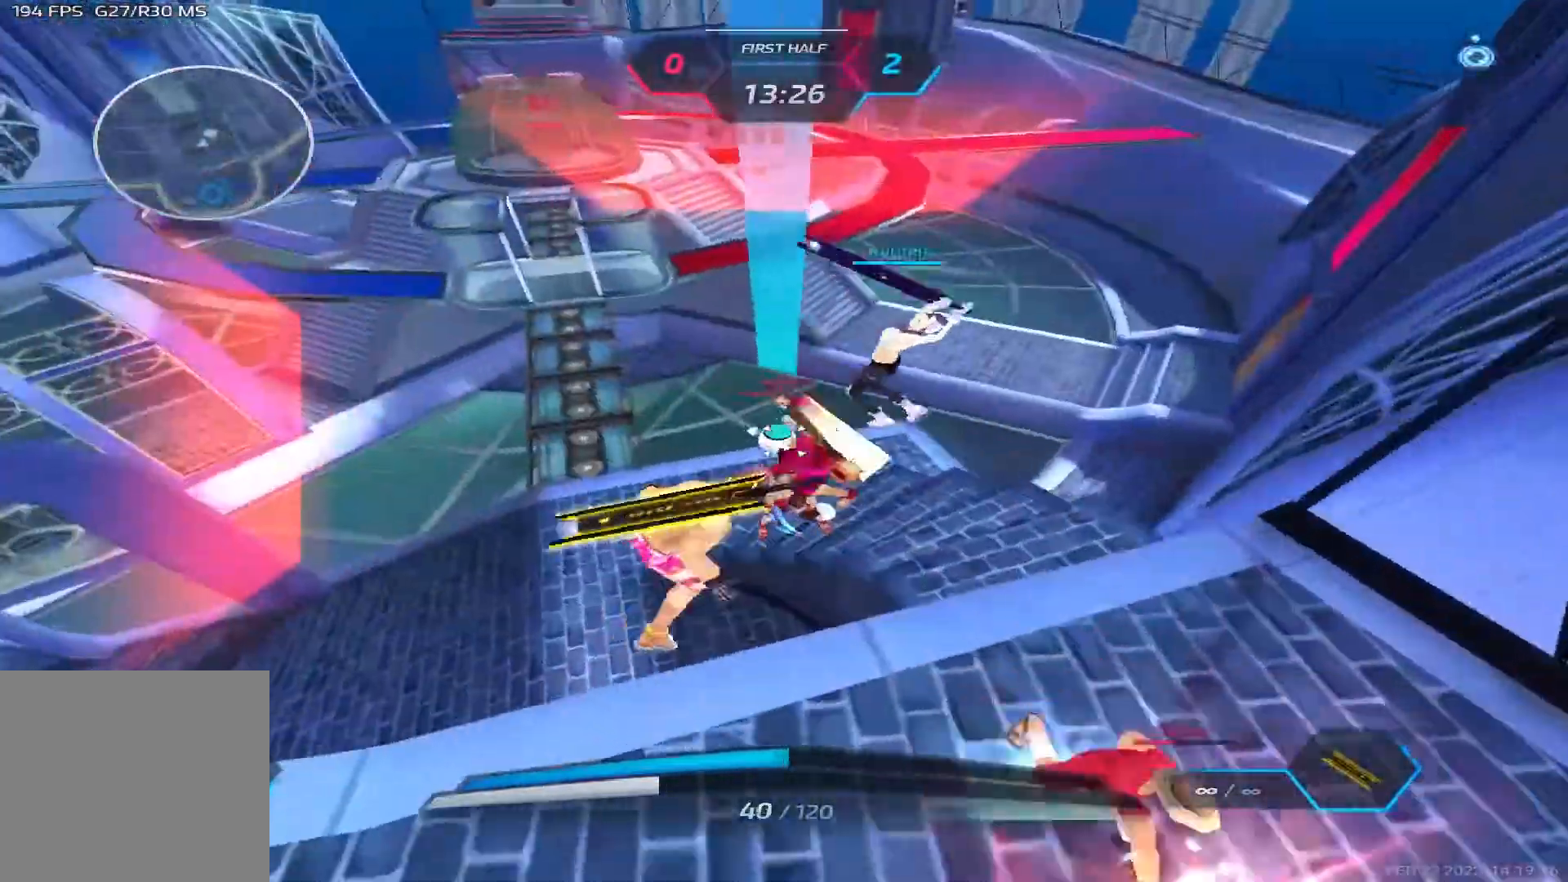
{"keys": ["a"], "events": [[17, "a", "up"], [300, "a", "down"], [317, "w", "up"]]}
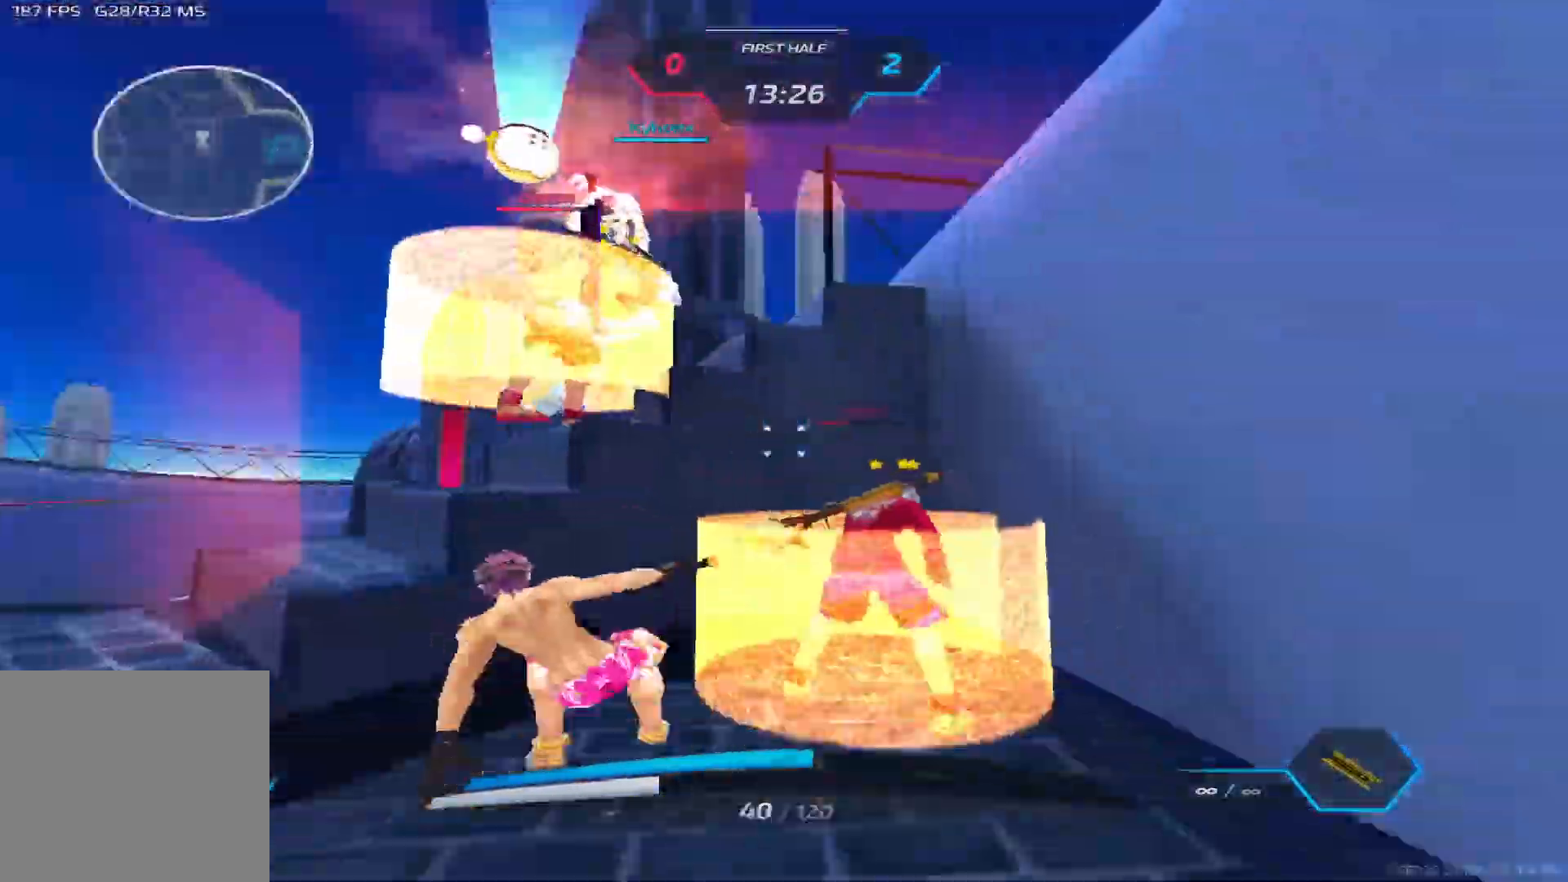
{"keys": ["a"], "events": [[83, "a", "up"], [167, "d", "down"], [250, "space", "down"], [300, "d", "up"], [300, "space", "up"], [433, "a", "down"]]}
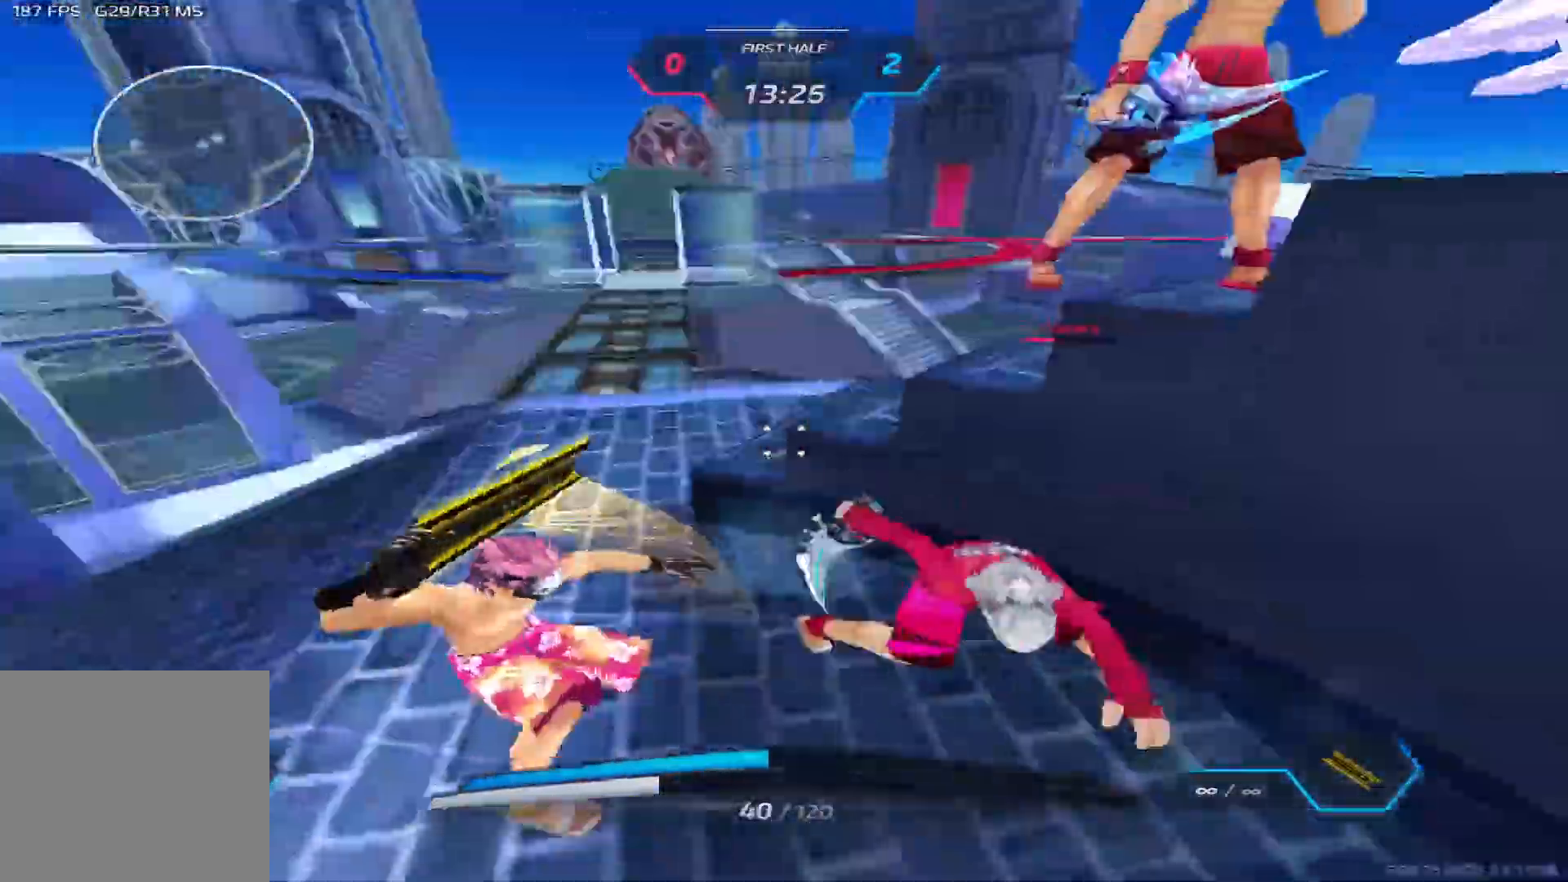
{"keys": ["a"], "events": [[50, "w", "down"], [117, "a", "up"], [400, "w", "up"], [417, "a", "down"]]}
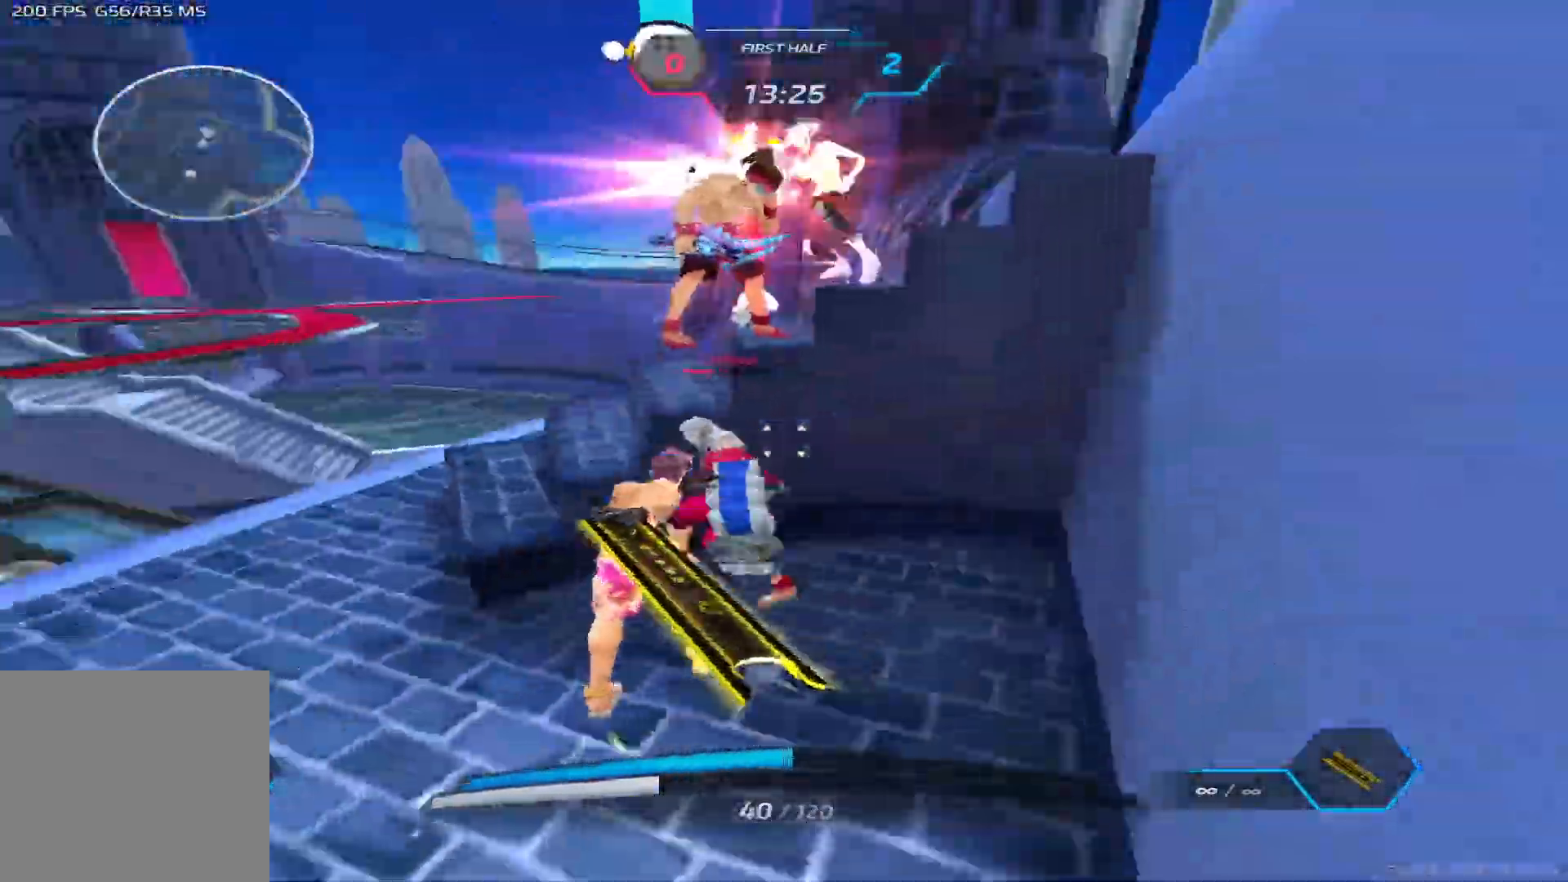
{"keys": ["a", "space", "w"], "events": [[133, "3", "down"], [183, "3", "up"], [400, "w", "down"], [467, "space", "down"]]}
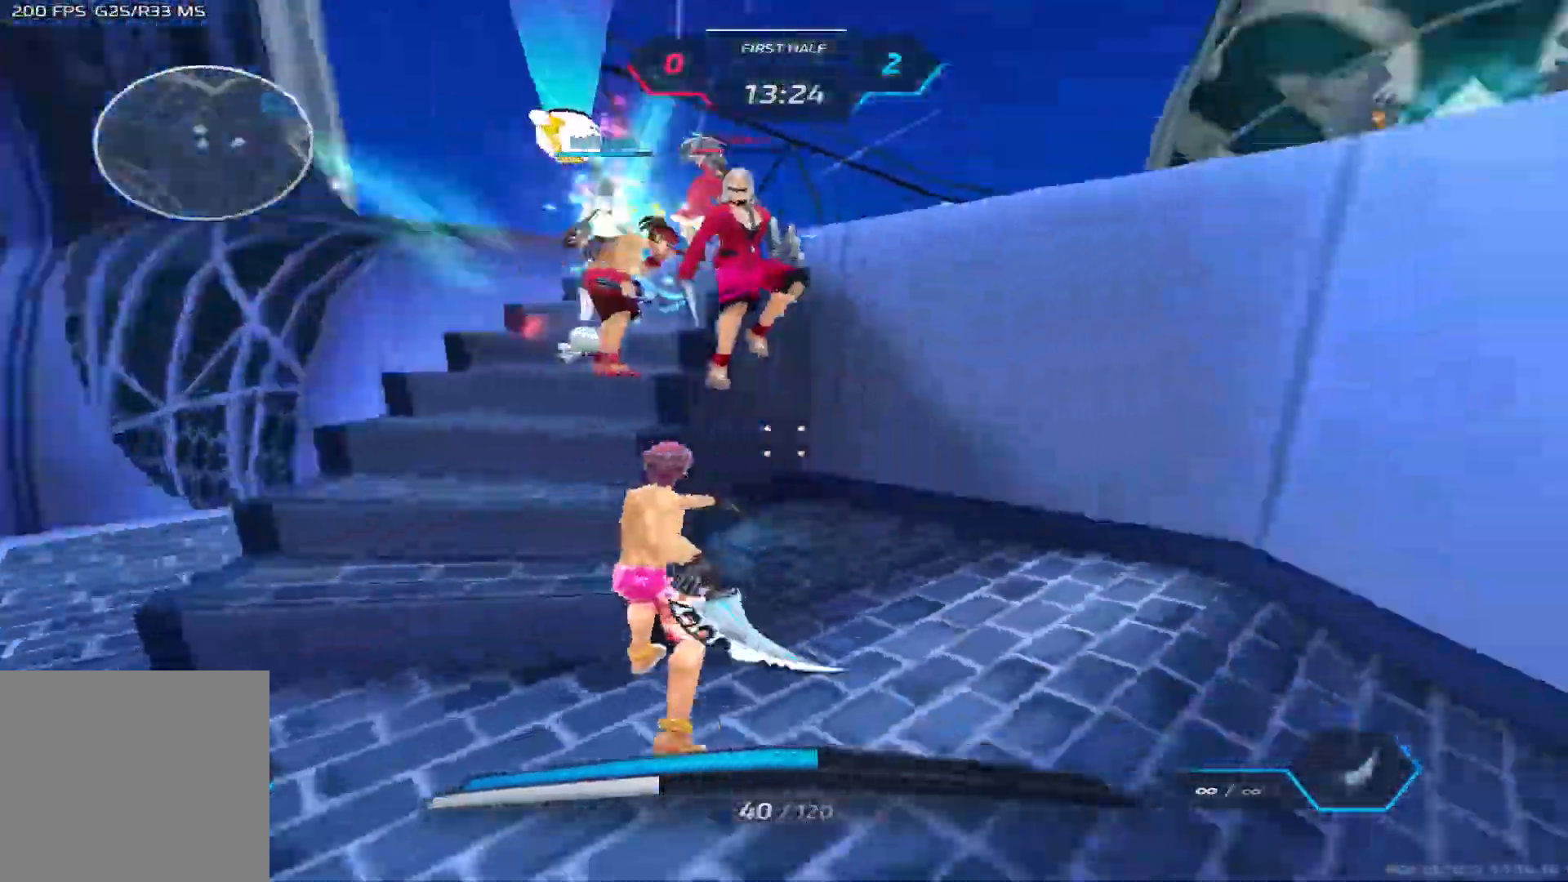
{"keys": ["a", "s"], "events": [[100, "space", "up"], [167, "w", "up"], [267, "2", "down"], [317, "2", "up"], [467, "s", "down"]]}
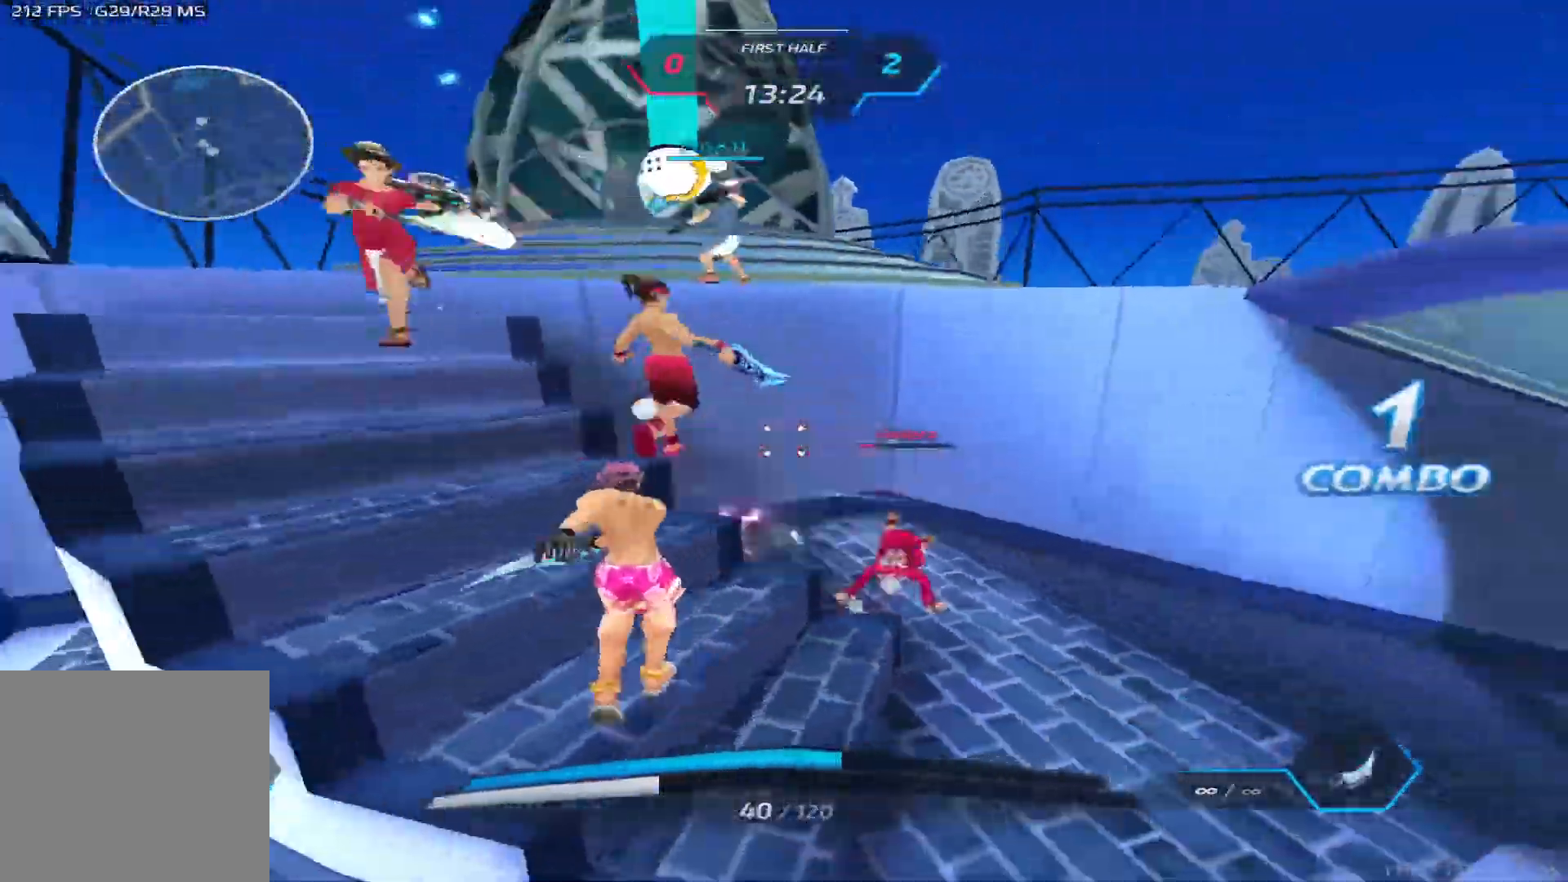
{"keys": ["a", "space"], "events": [[33, "space", "down"], [100, "s", "up"], [117, "space", "up"], [500, "space", "down"]]}
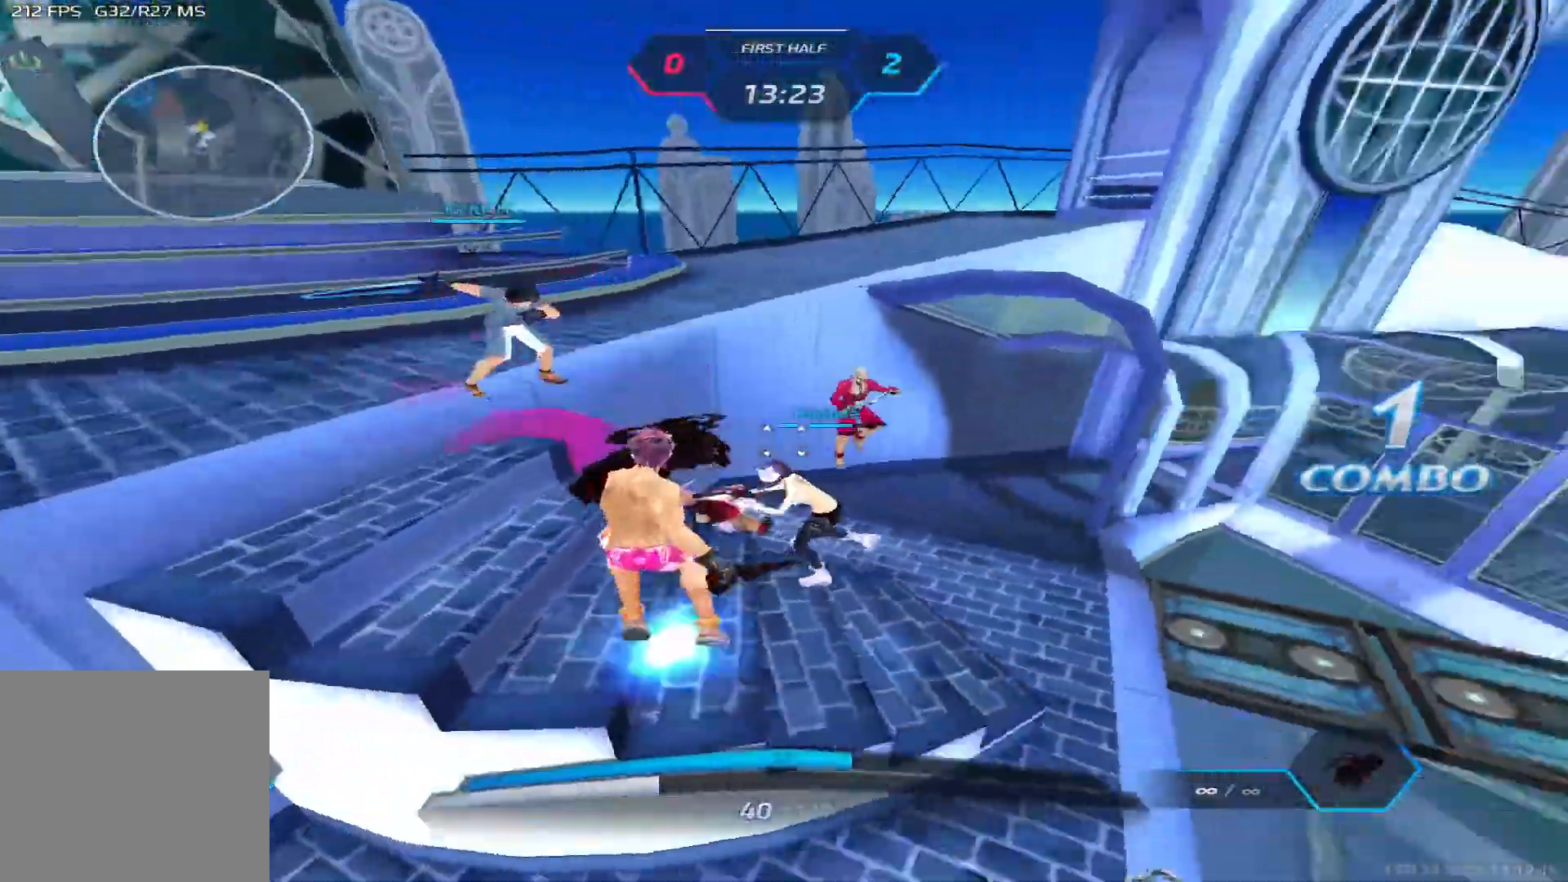
{"keys": ["d"], "events": [[83, "space", "up"], [100, "s", "down"], [200, "space", "down"], [267, "d", "down"], [283, "a", "up"], [300, "s", "up"], [333, "space", "up"]]}
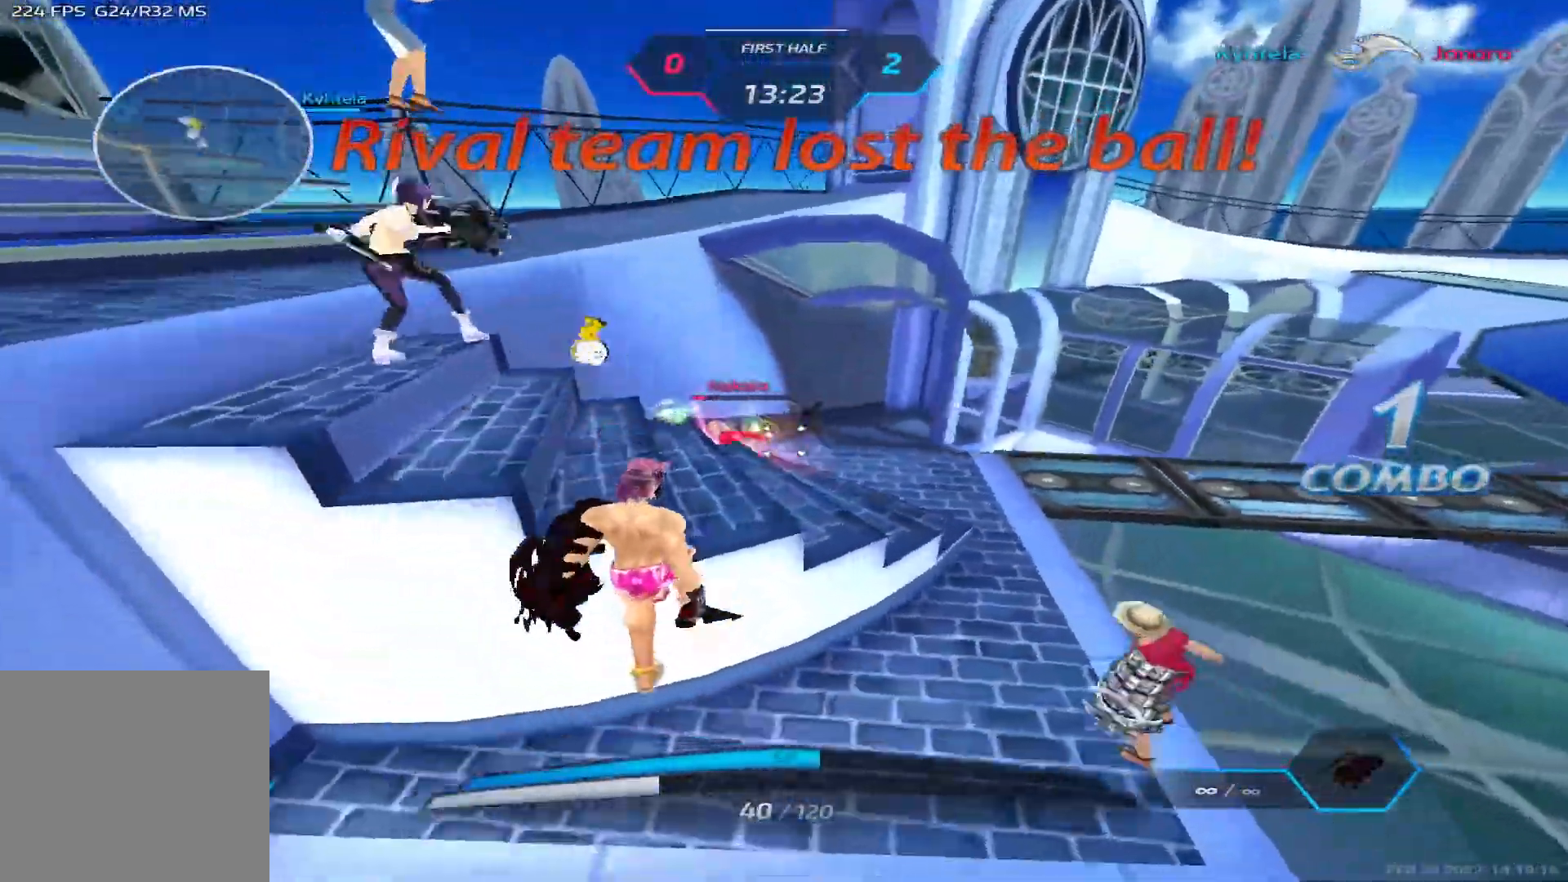
{"keys": ["d", "w"], "events": [[33, "w", "down"], [100, "w", "up"], [167, "w", "down"], [283, "space", "down"], [400, "w", "up"], [433, "space", "up"], [450, "w", "down"]]}
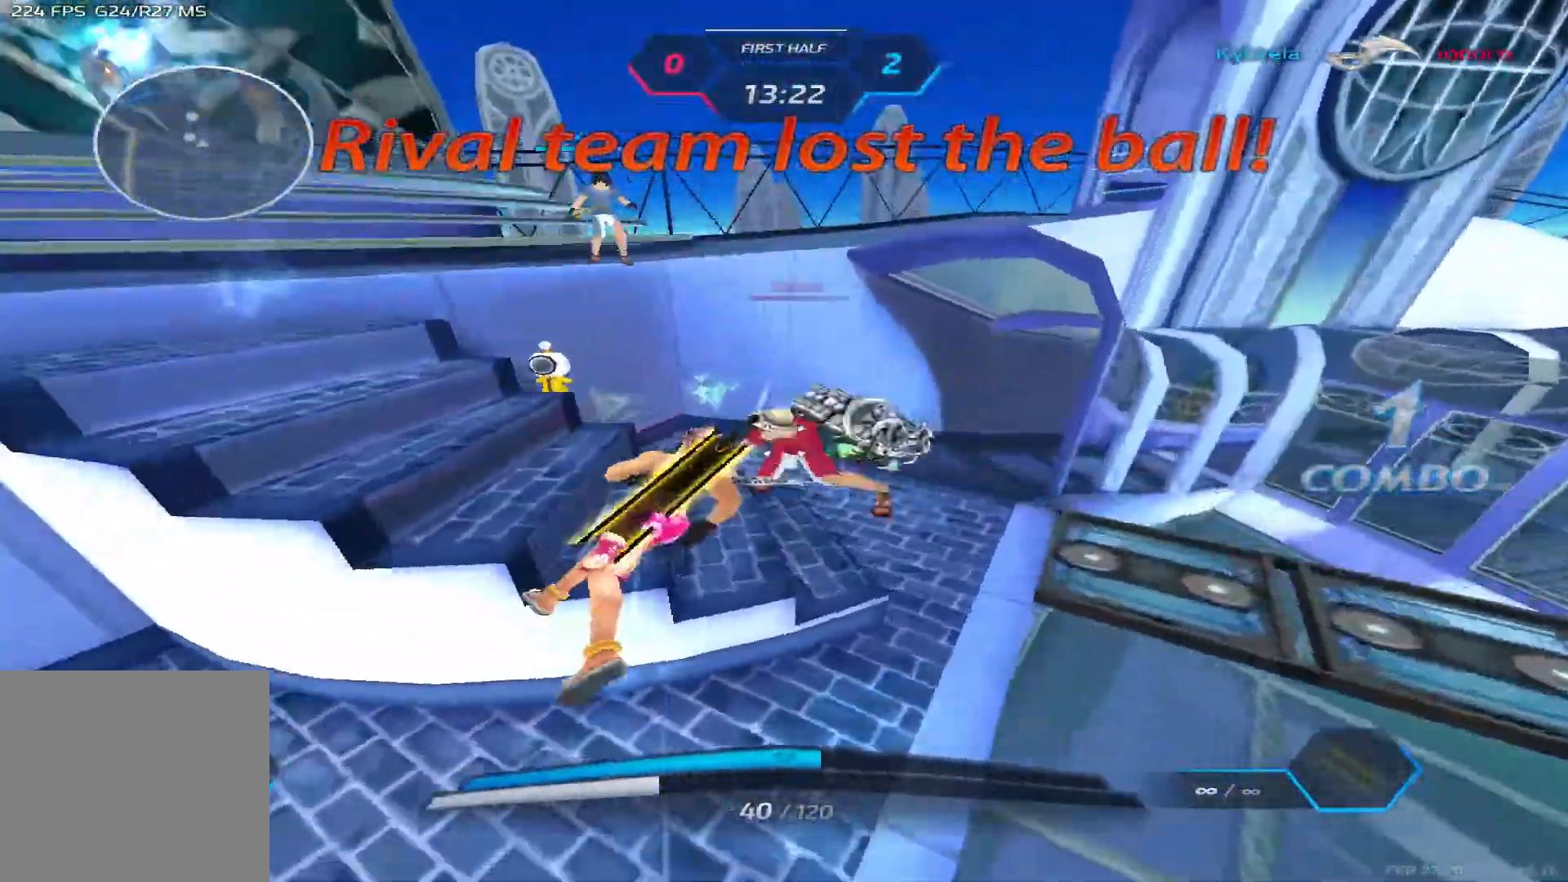
{"keys": ["d", "space"], "events": [[67, "w", "up"], [100, "space", "down"], [200, "2", "down"], [200, "space", "up"], [267, "2", "up"], [333, "2", "down"], [400, "2", "up"], [483, "space", "down"]]}
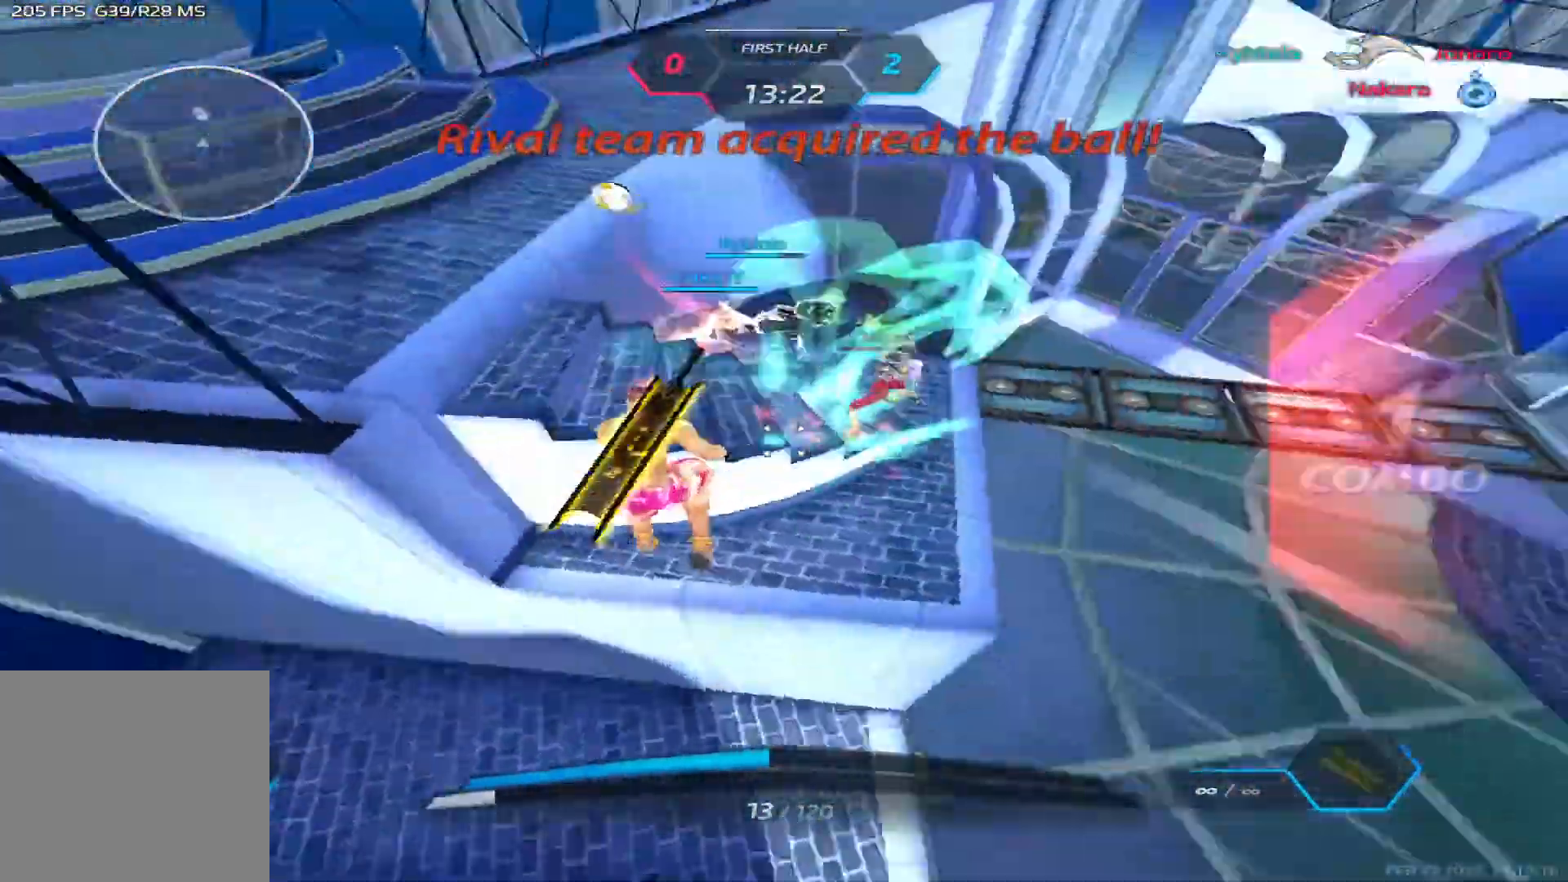
{"keys": ["w"], "events": [[50, "space", "up"], [50, "w", "down"], [83, "d", "up"], [100, "space", "down"], [100, "w", "up"], [133, "w", "down"], [167, "space", "up"]]}
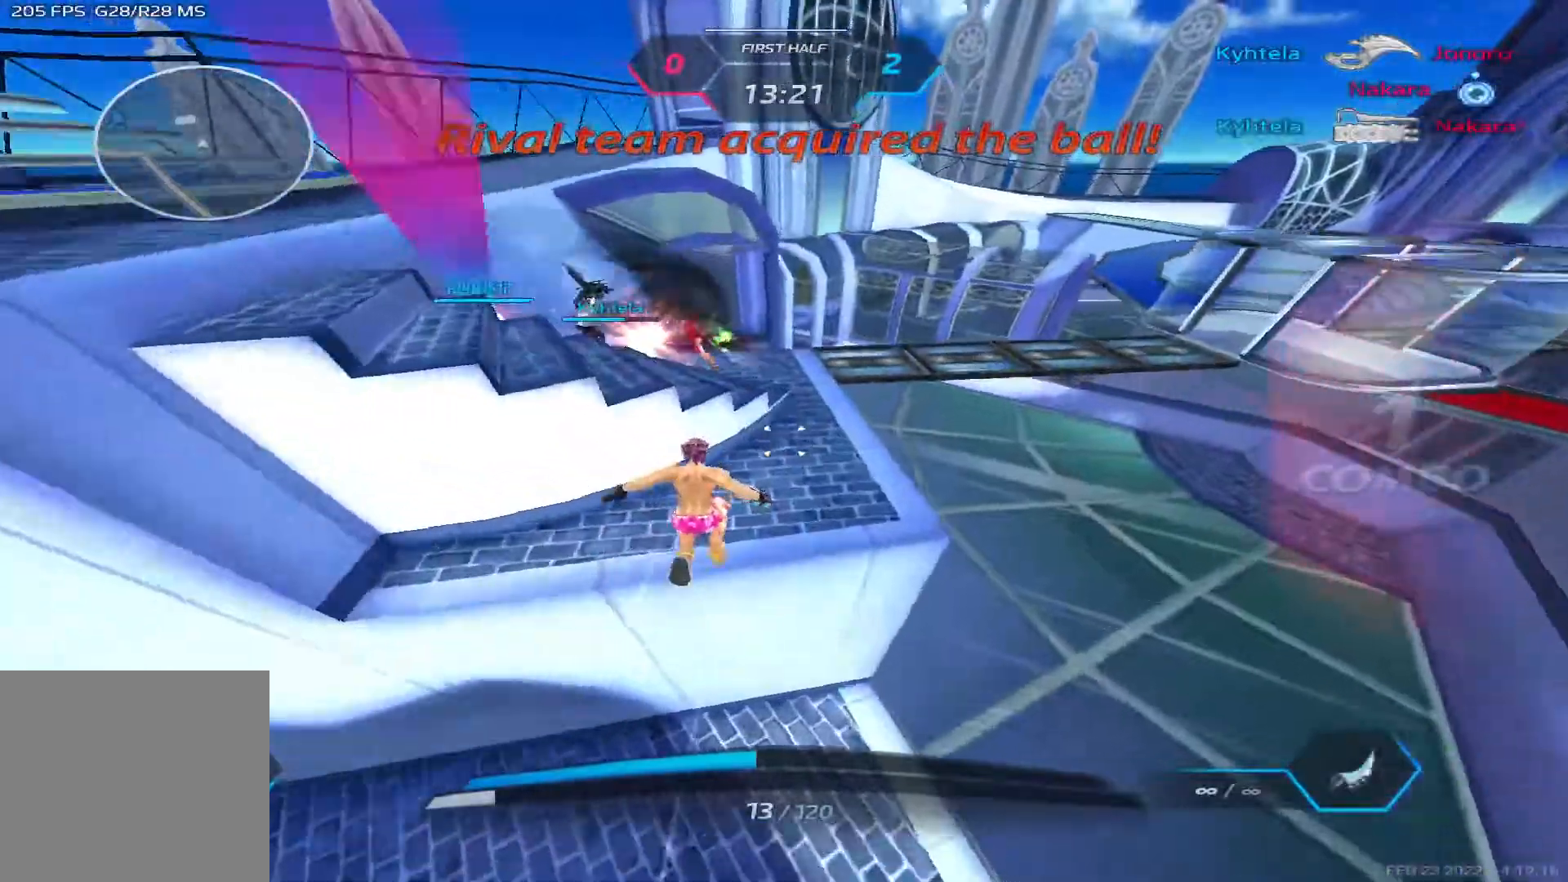
{"keys": ["w"], "events": []}
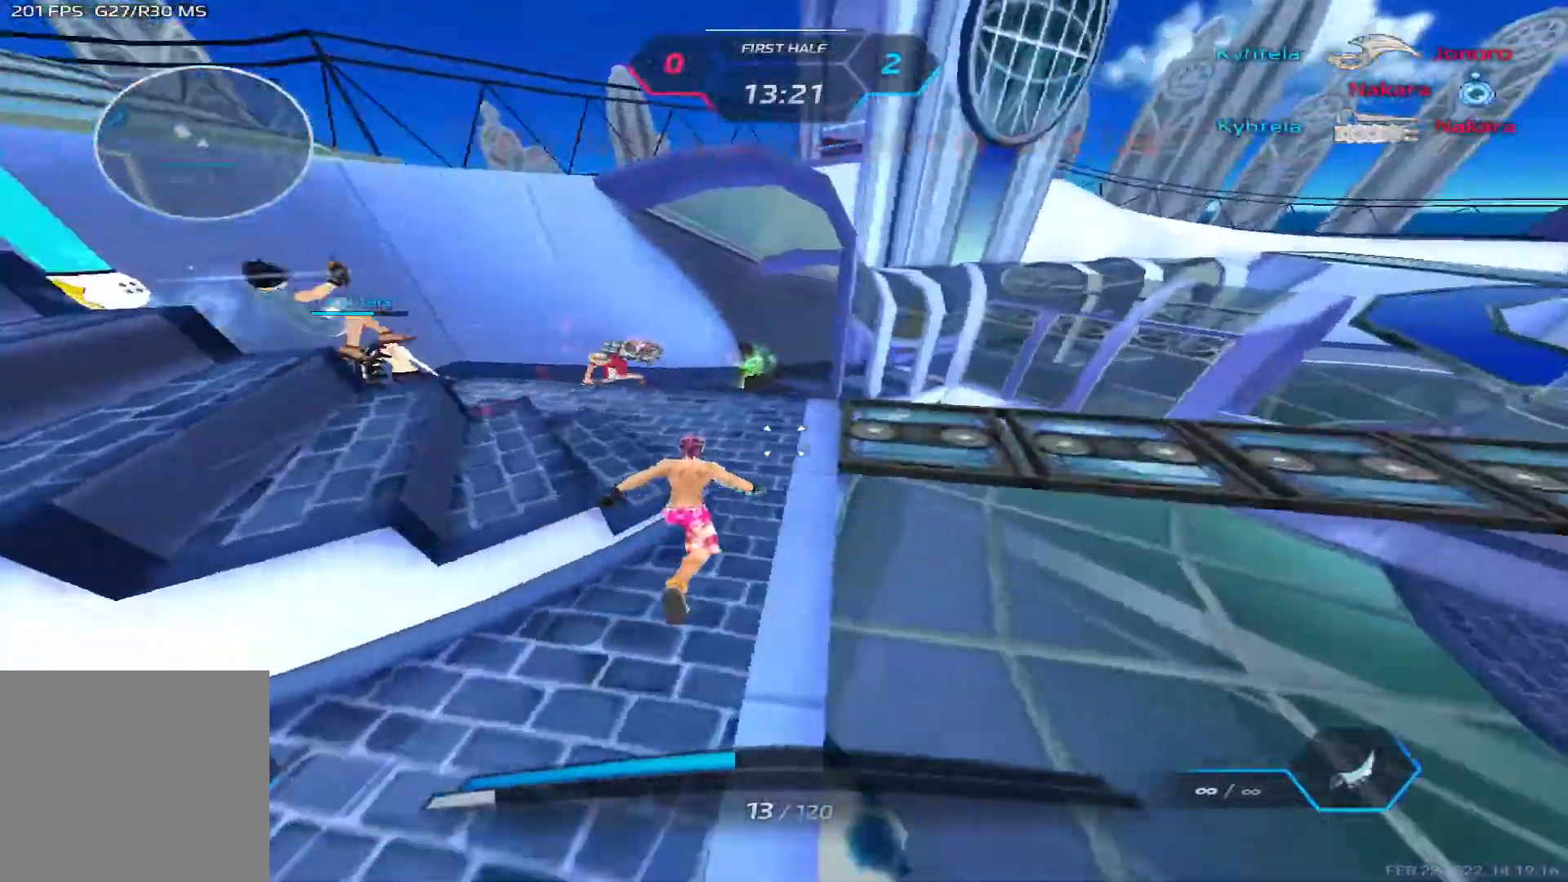
{"keys": ["d"], "events": [[433, "w", "up"], [450, "d", "down"]]}
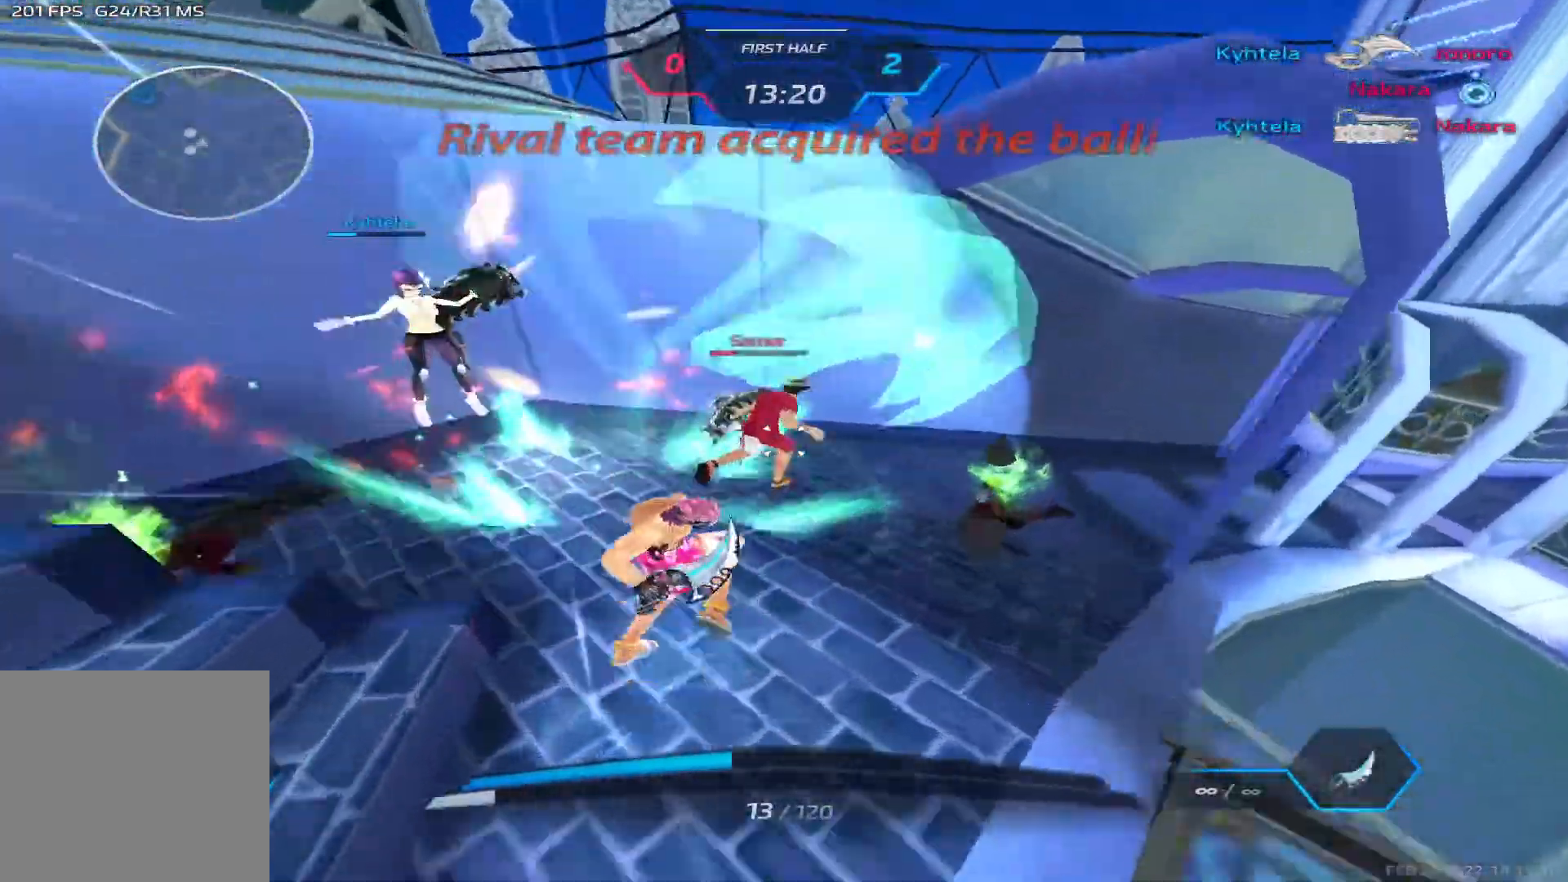
{"keys": ["a", "d", "space"], "events": [[33, "space", "down"], [117, "space", "up"], [200, "space", "down"], [317, "space", "up"], [433, "space", "down"], [483, "a", "down"]]}
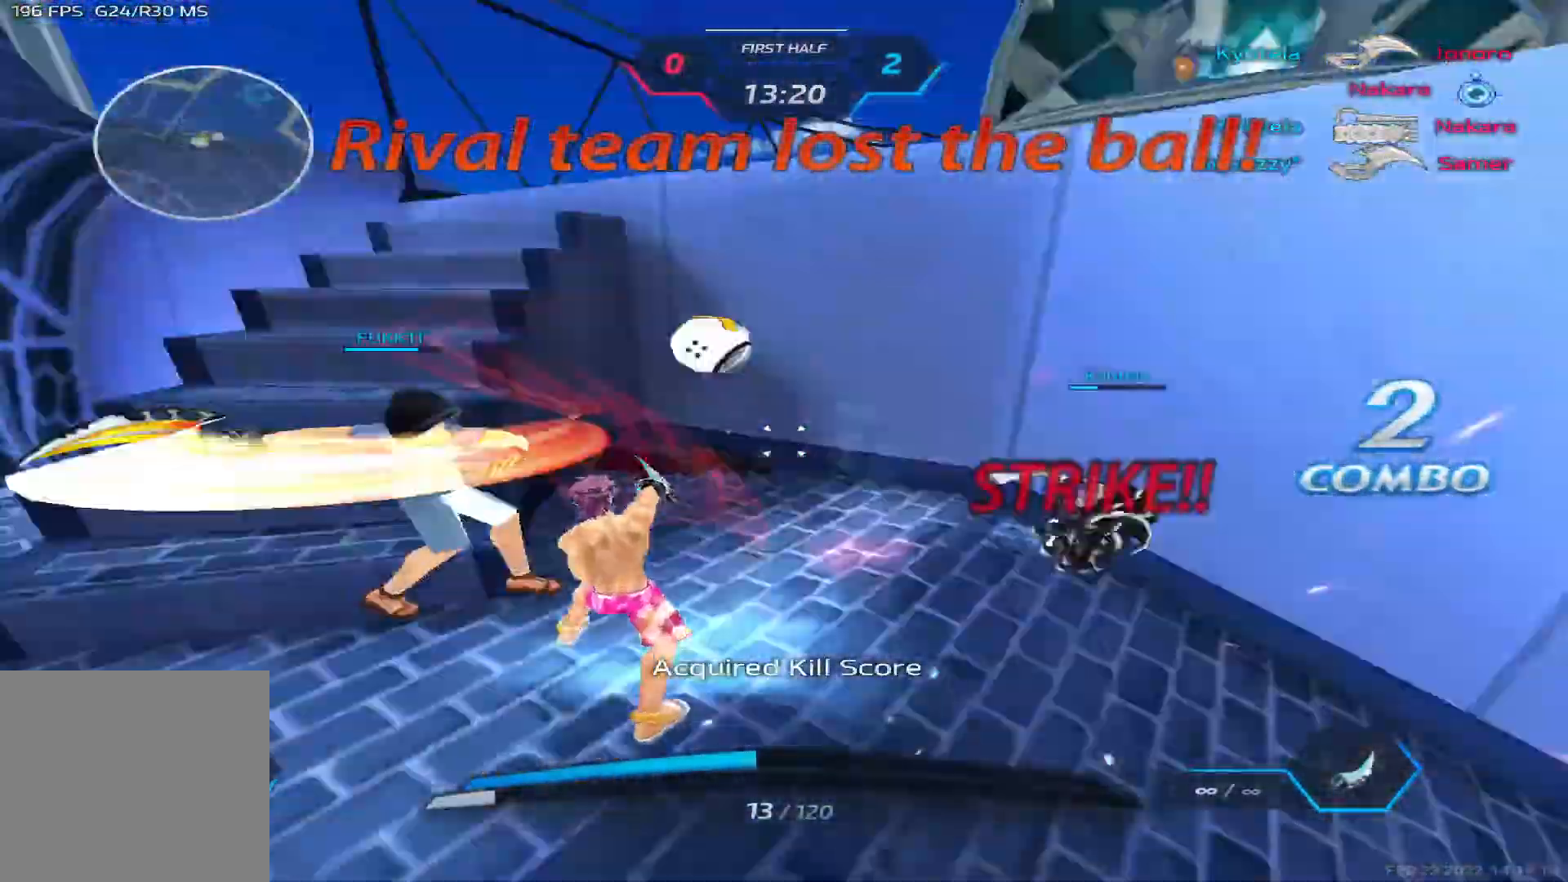
{"keys": ["a"], "events": [[33, "space", "up"], [67, "d", "up"], [150, "space", "down"], [283, "space", "up"]]}
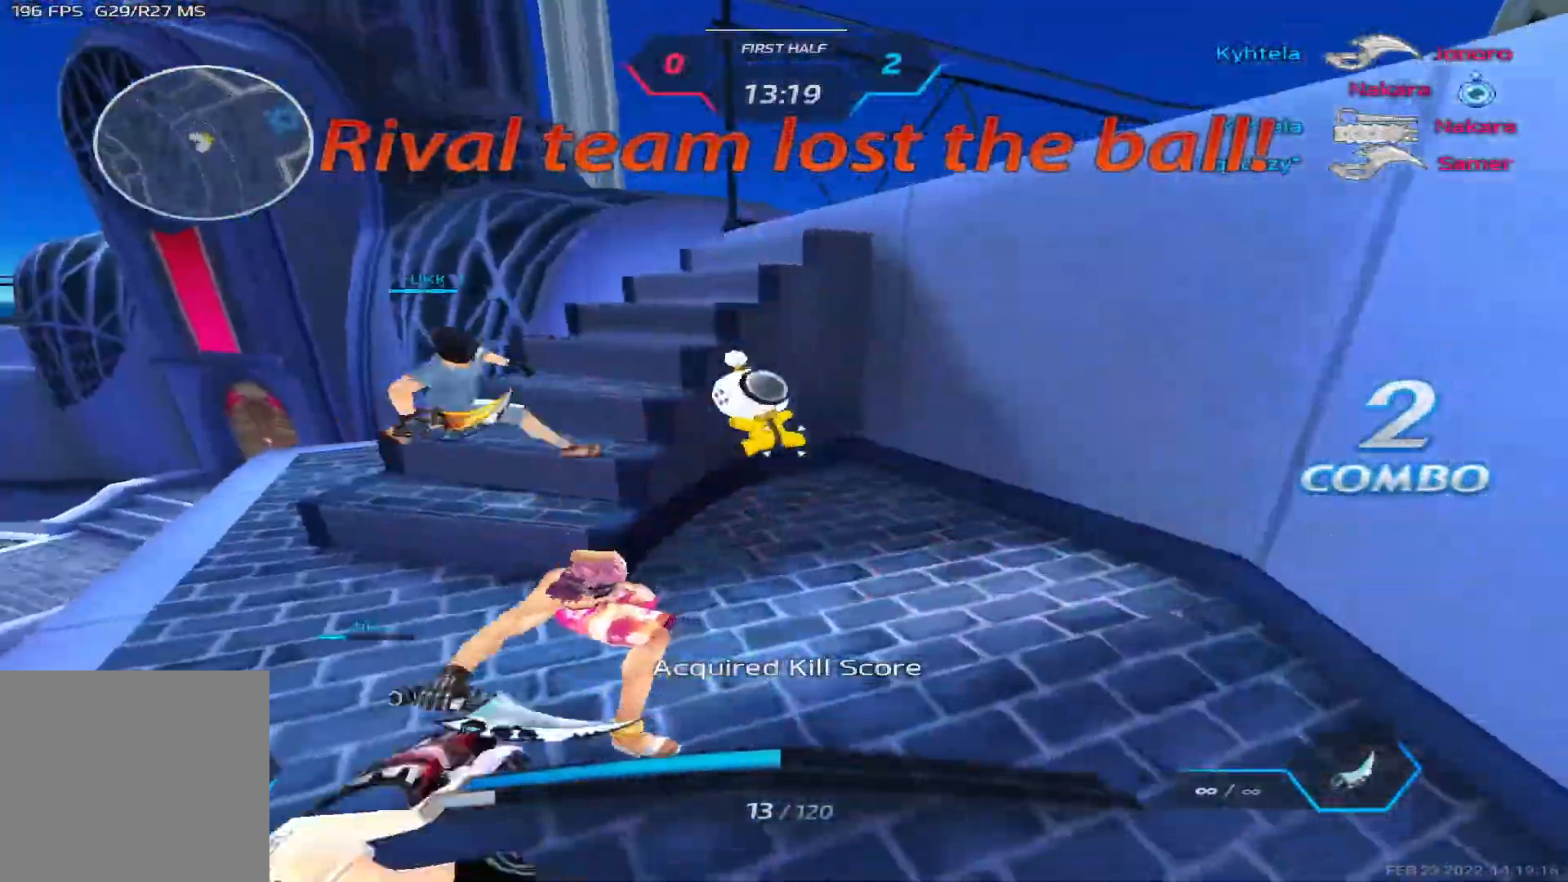
{"keys": ["w"], "events": [[100, "a", "up"], [200, "w", "down"], [250, "w", "up"], [300, "w", "down"]]}
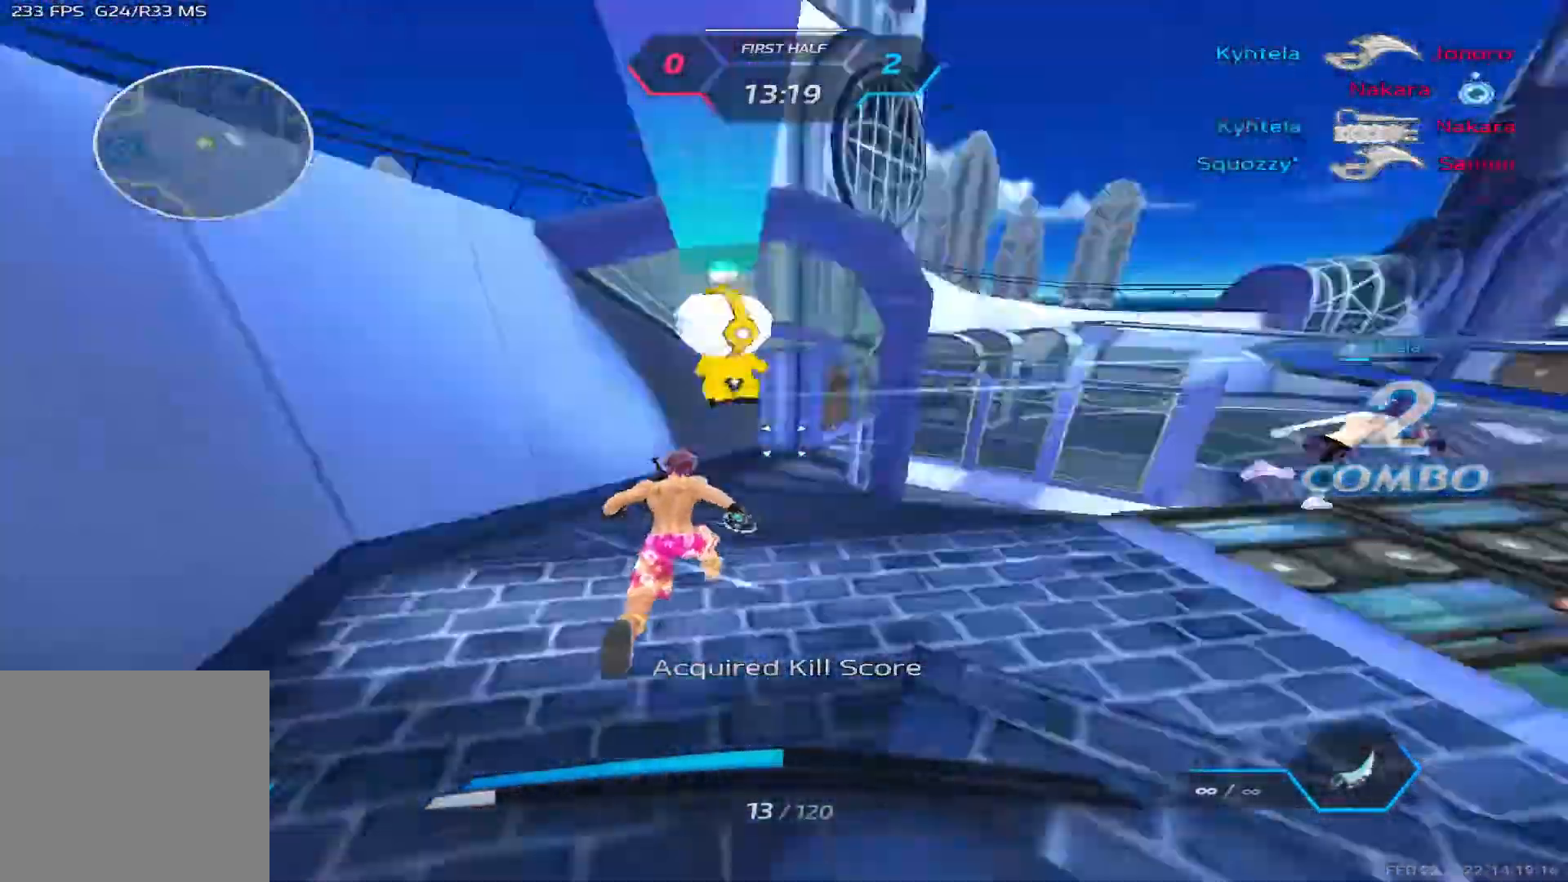
{"keys": ["w"], "events": []}
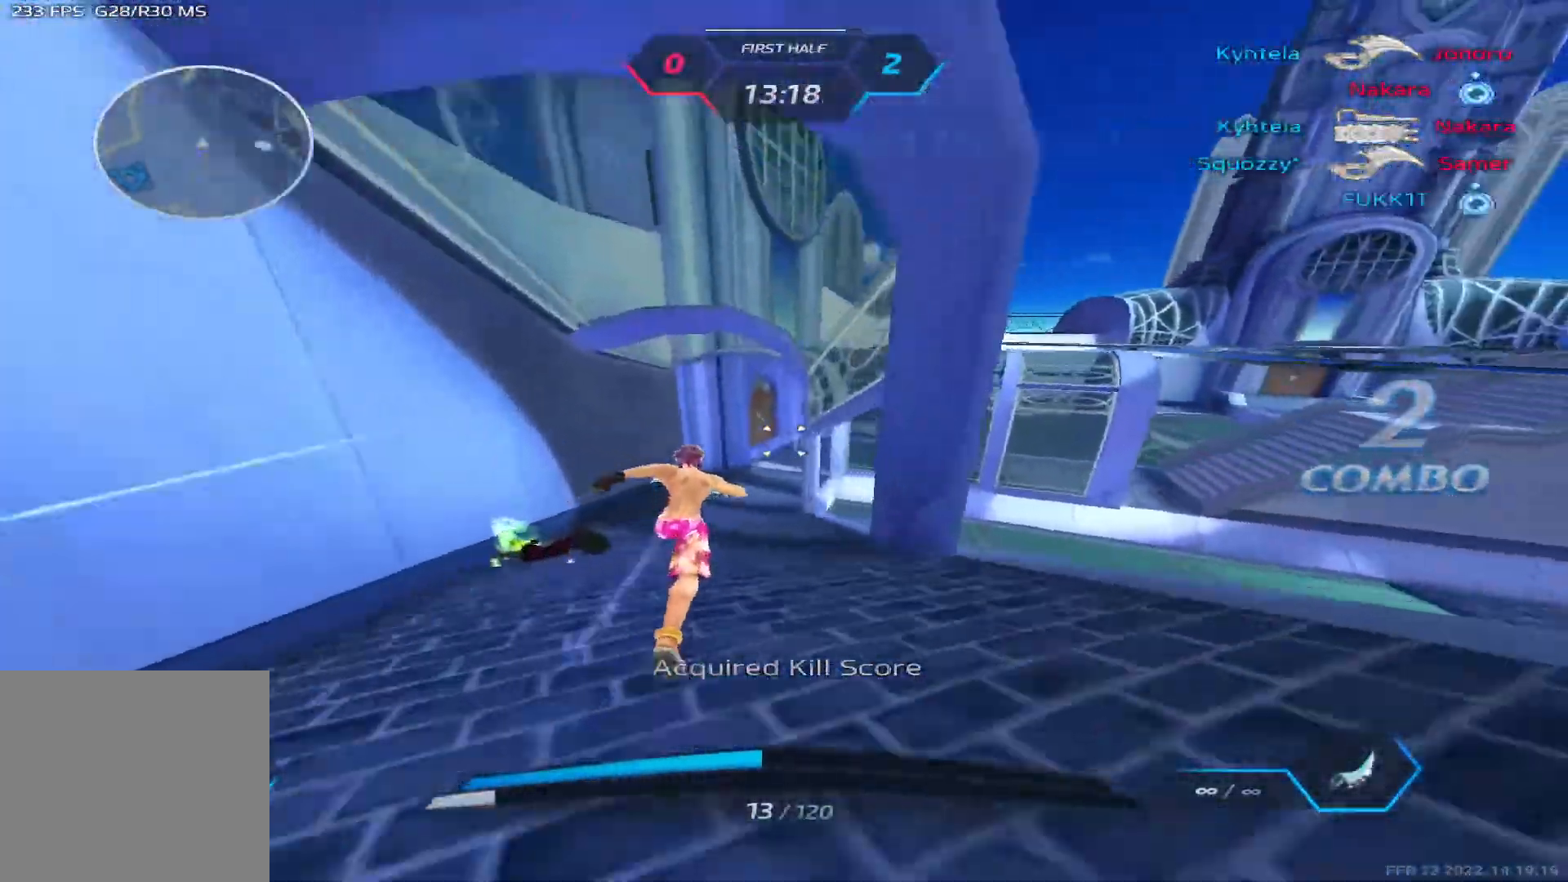
{"keys": ["w"], "events": []}
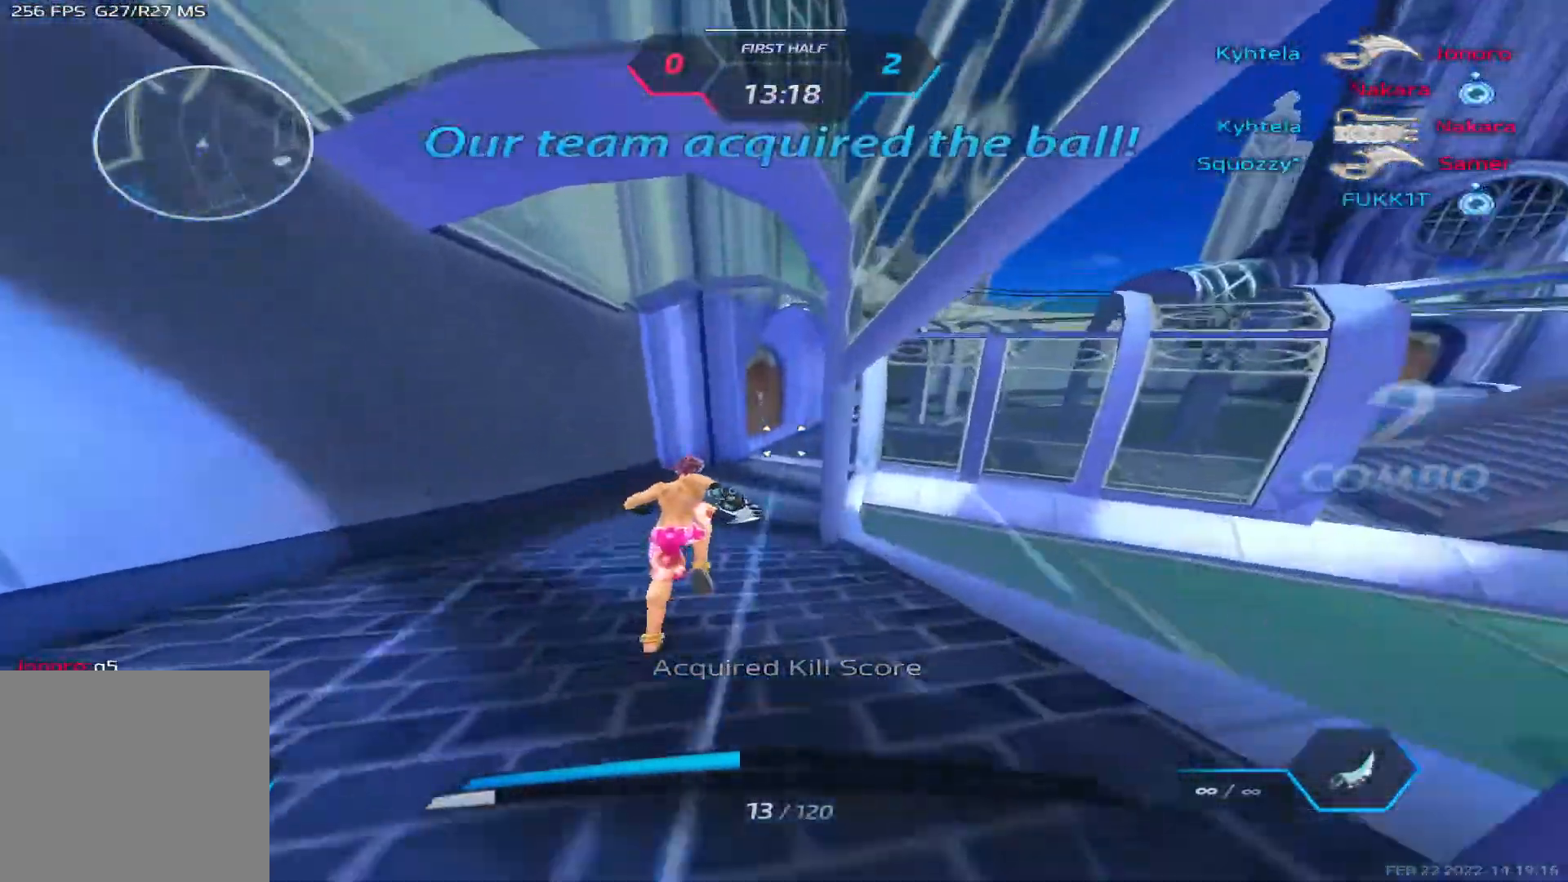
{"keys": ["w"], "events": []}
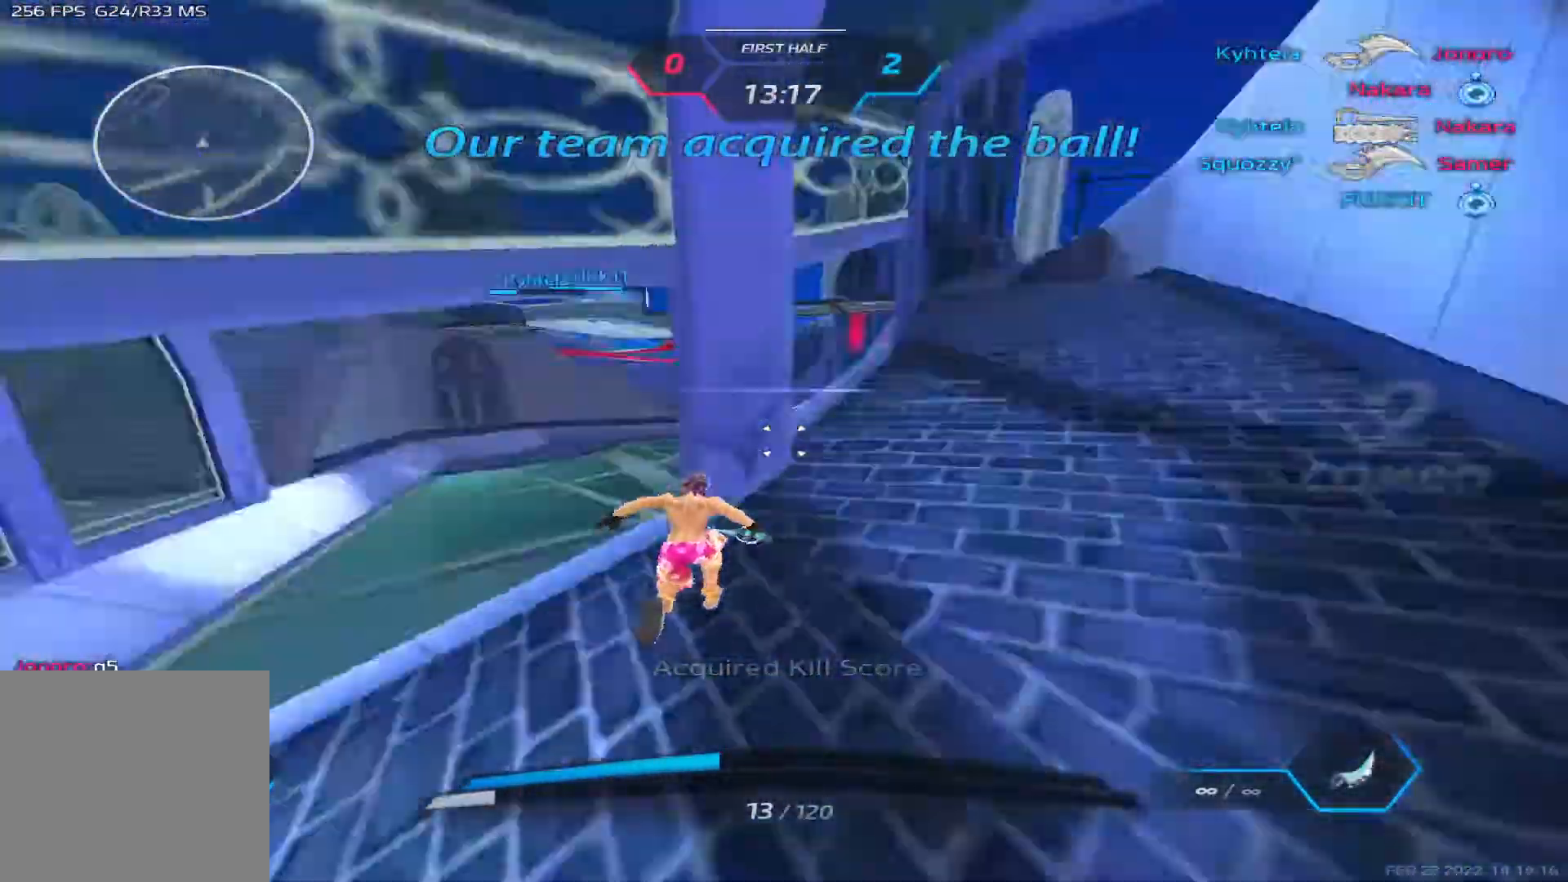
{"keys": ["w"], "events": []}
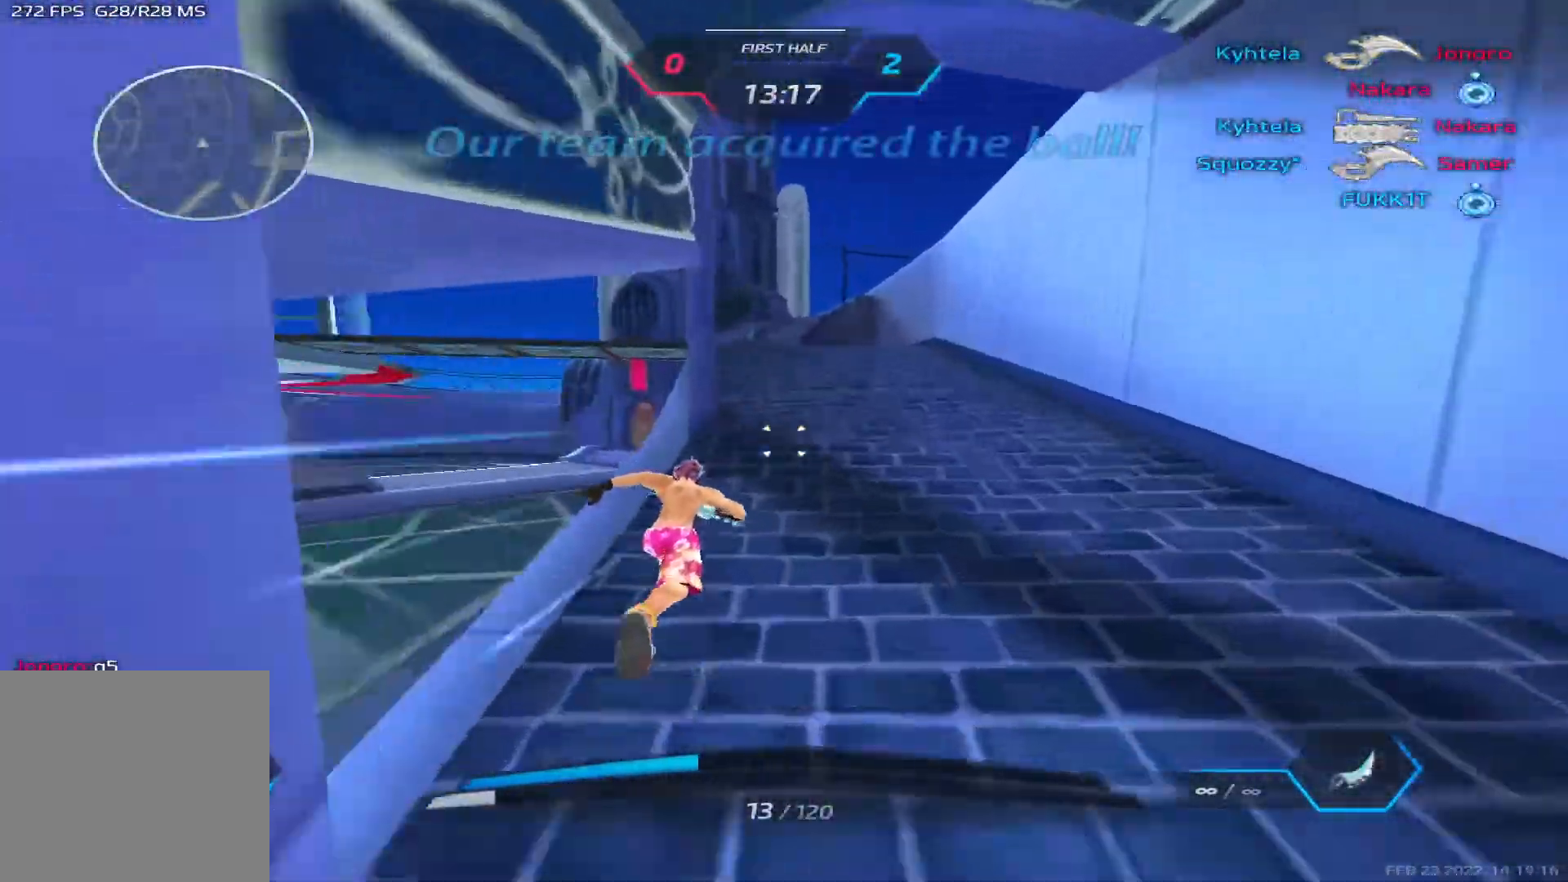
{"keys": ["tab", "w"], "events": [[233, "tab", "down"]]}
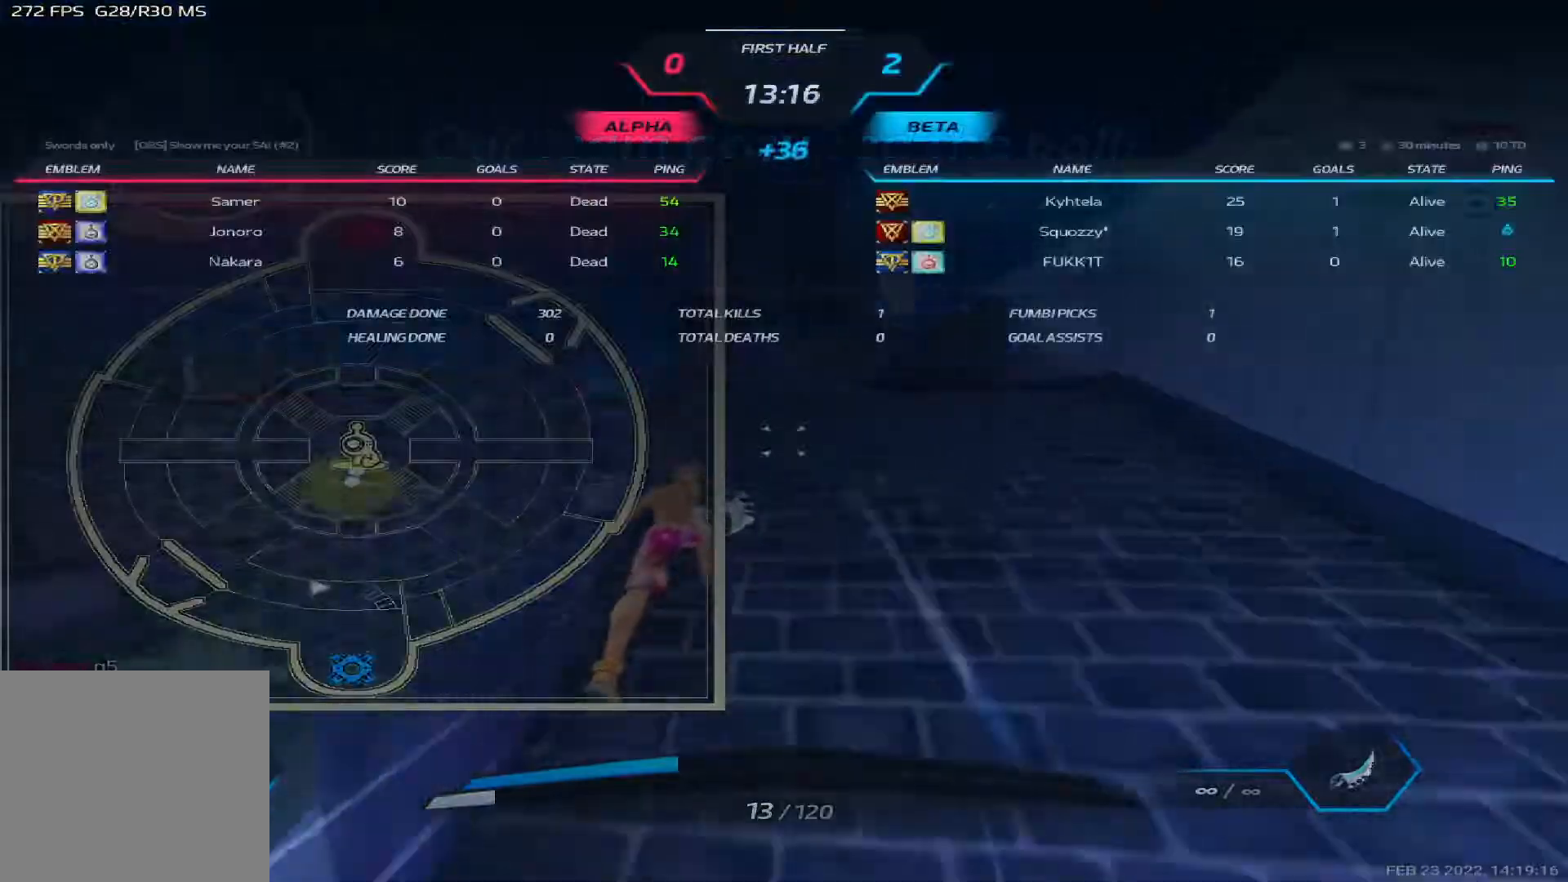
{"keys": ["tab", "w"], "events": []}
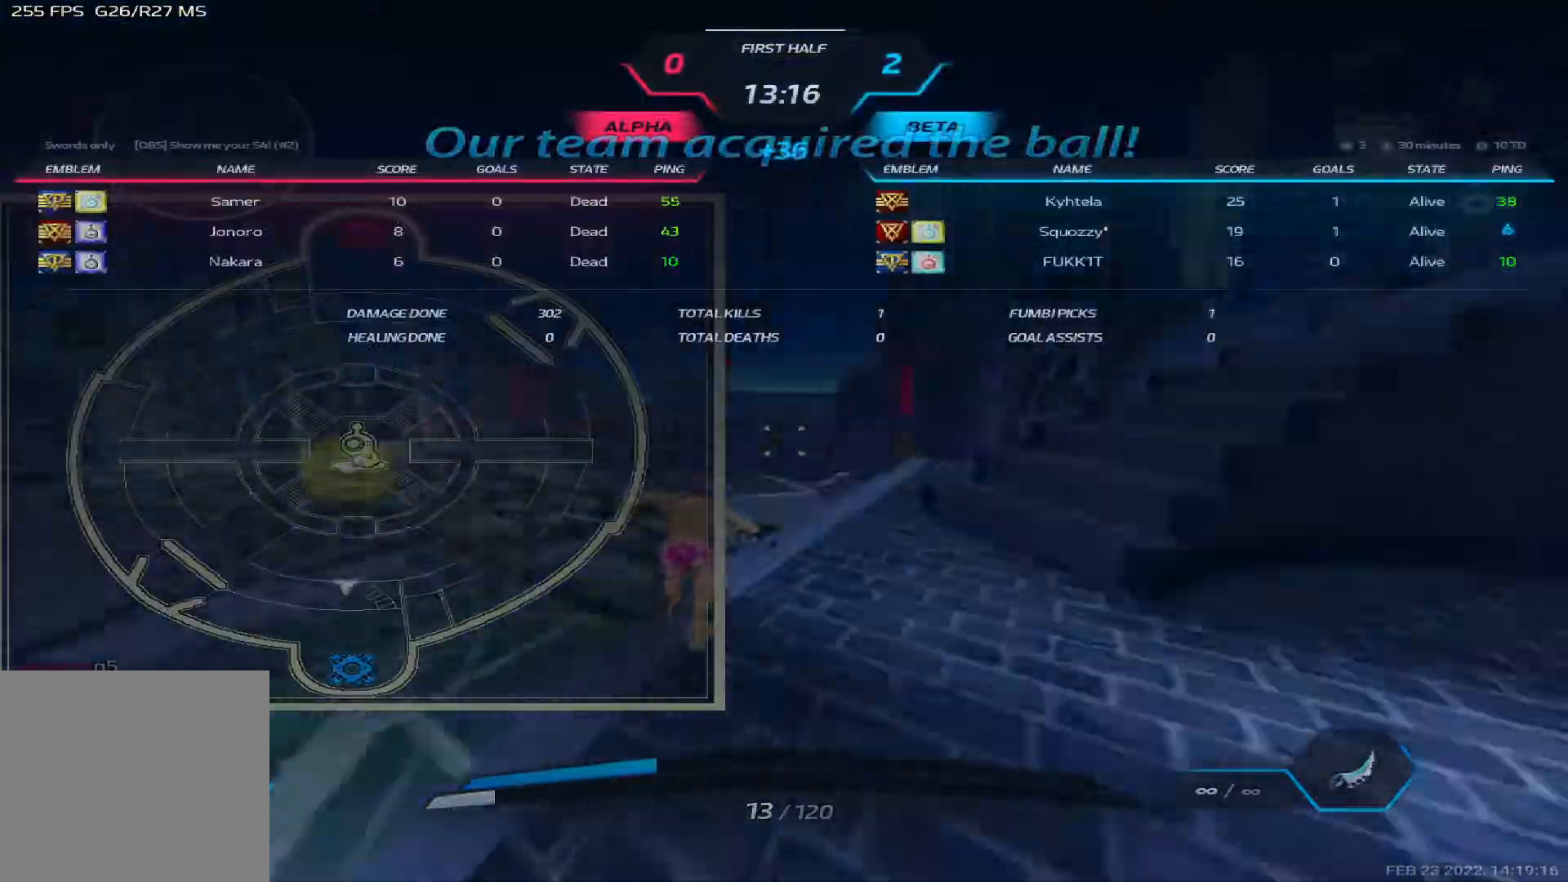
{"keys": ["tab", "w"], "events": []}
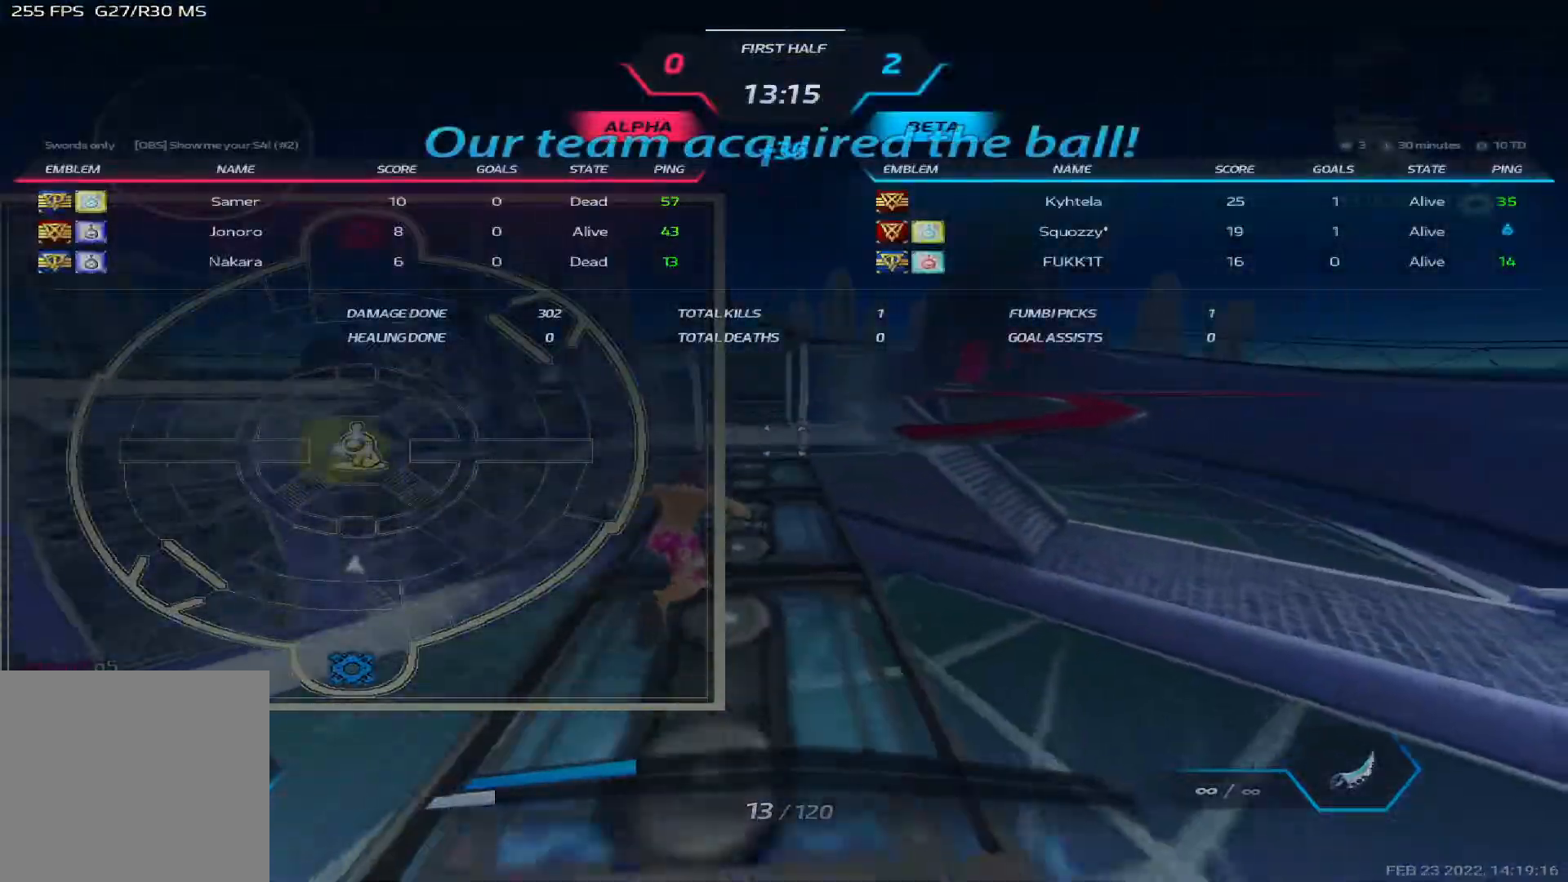
{"keys": ["w"], "events": [[133, "tab", "up"]]}
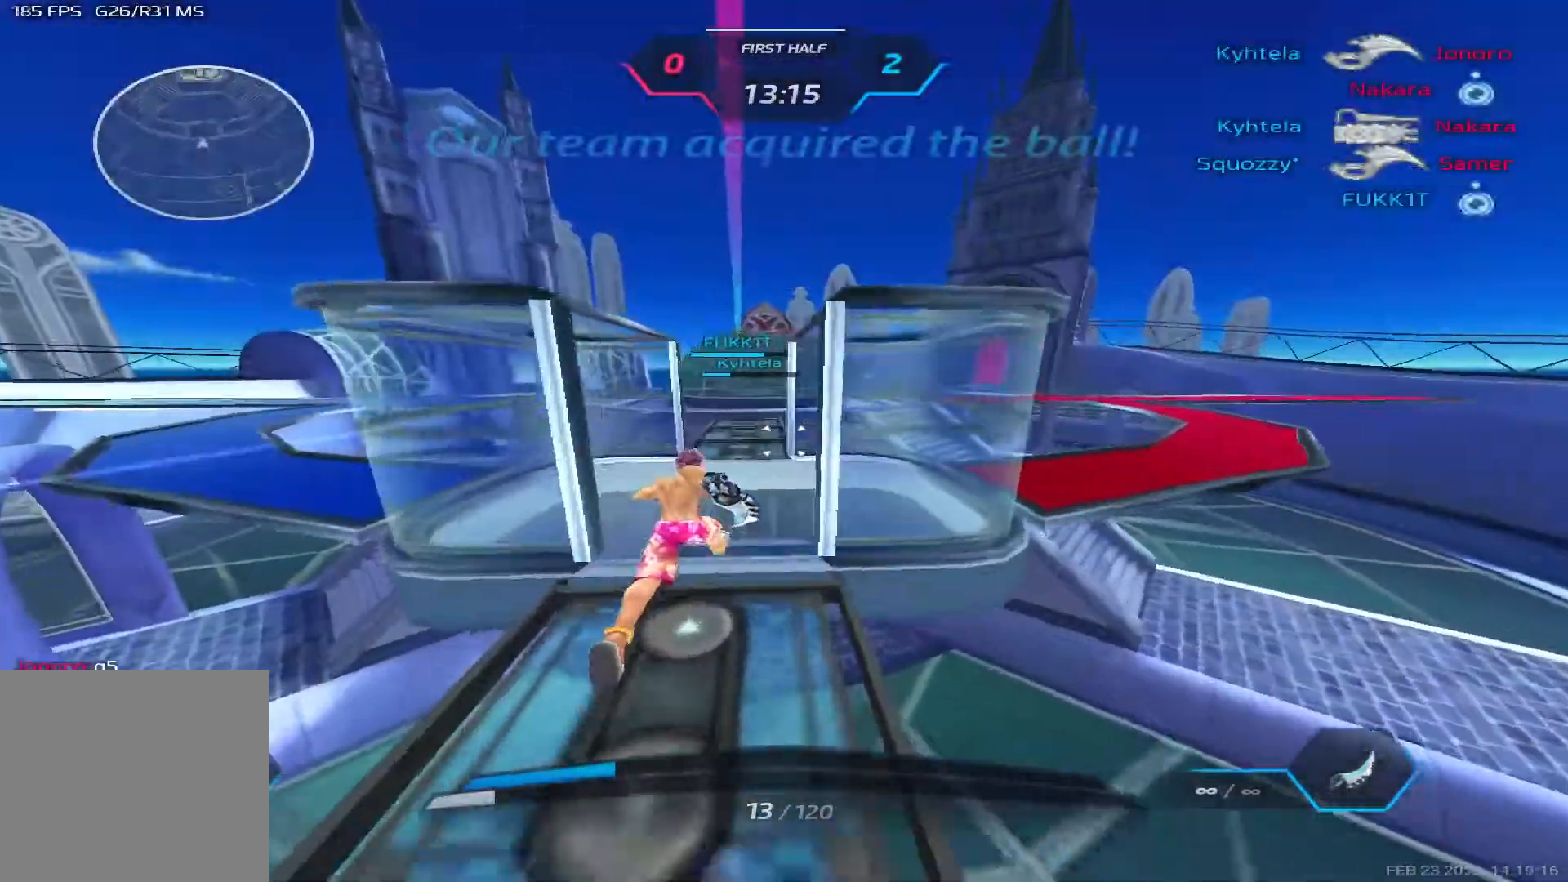
{"keys": ["w"], "events": []}
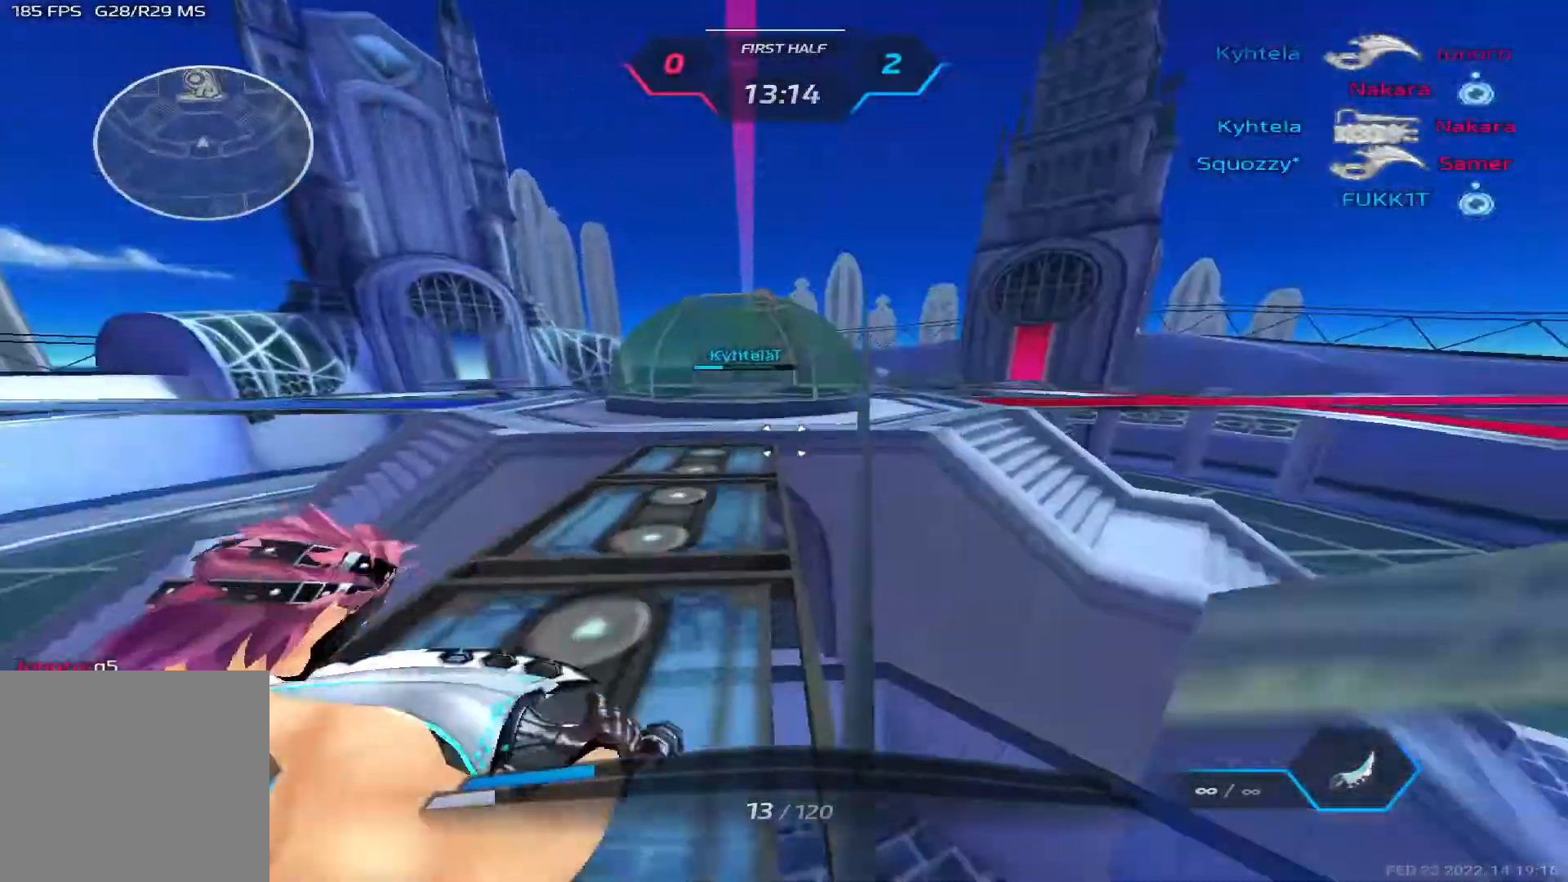
{"keys": ["w"], "events": []}
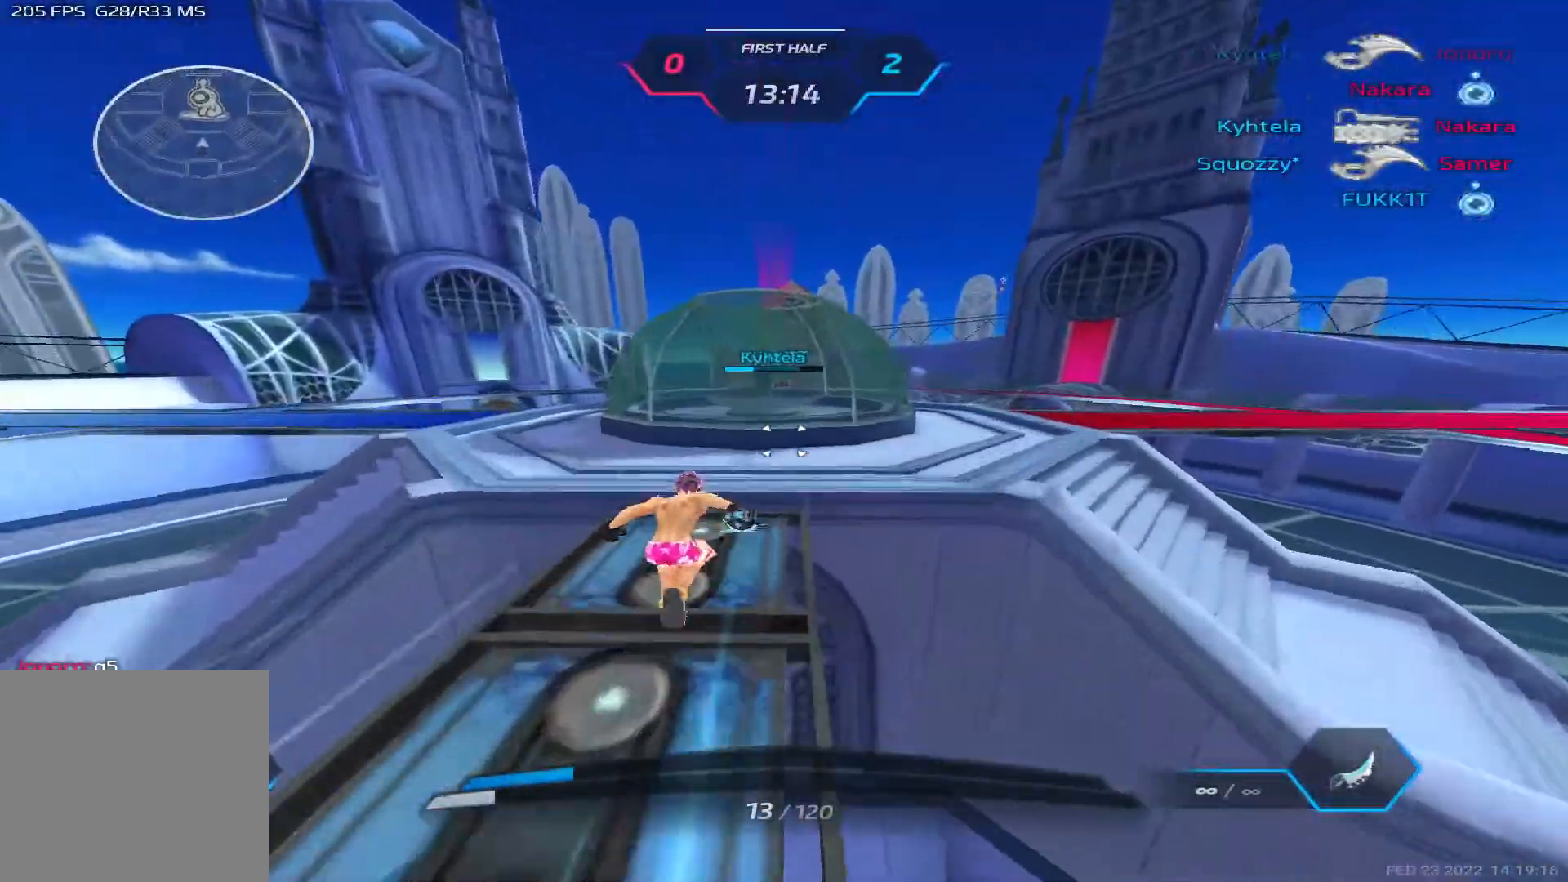
{"keys": ["d", "space", "w"], "events": [[483, "d", "down"], [500, "space", "down"]]}